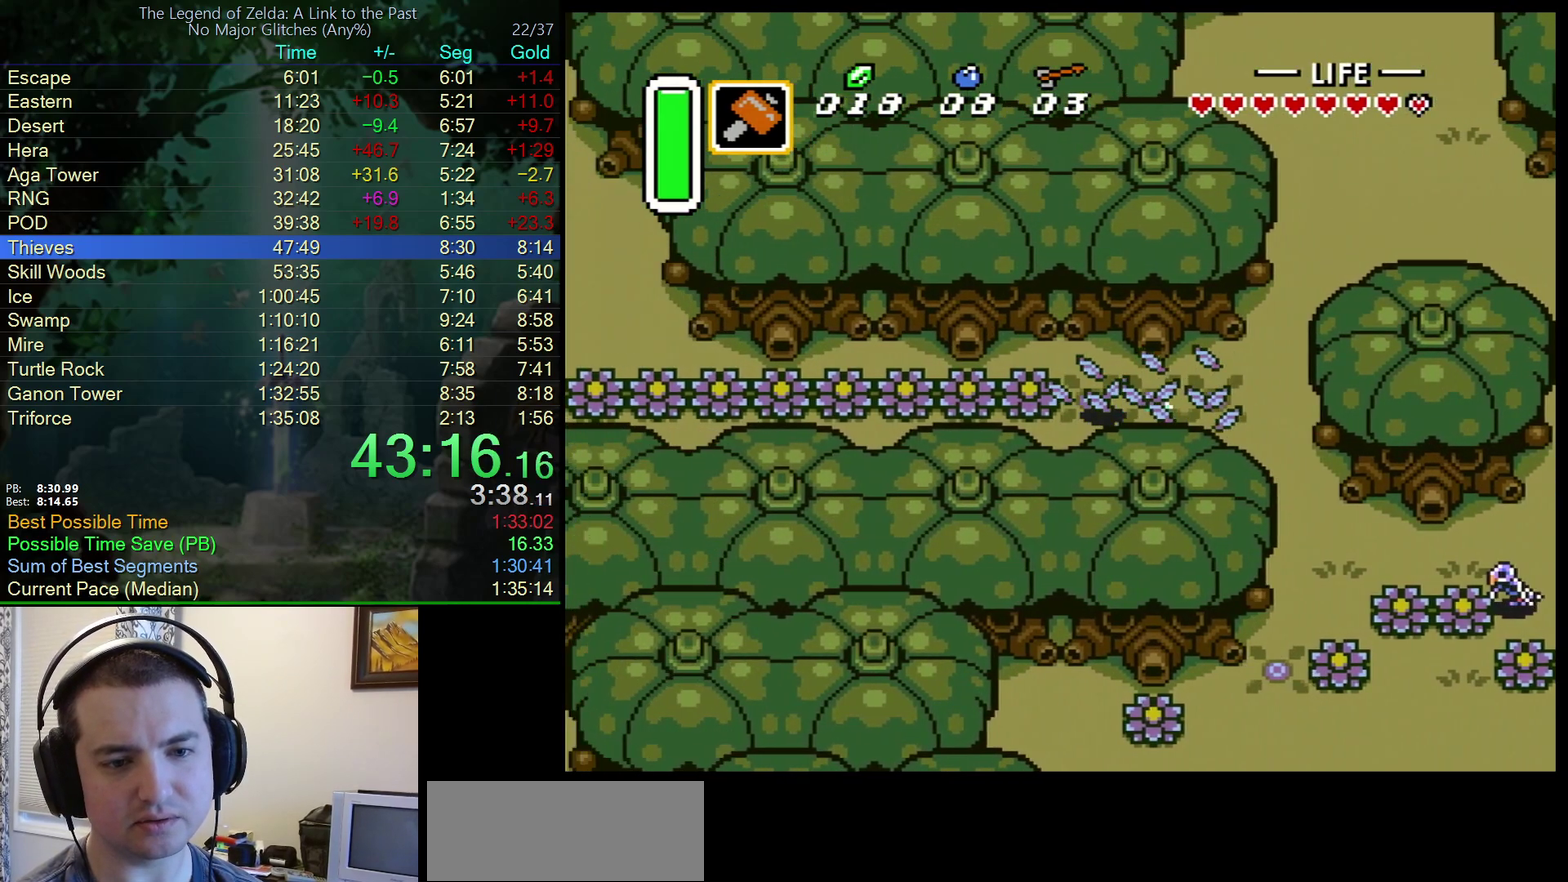
Gameplay with a controller (Nintendo layout); each line is a JSON object with the inputs held at the frame after it. "events" lists button and stick changes between this image and that frame as [ms after this image, input, new state], when the widget could be followed in between. Not read: L3 R3.
{"buttons": ["A"], "events": []}
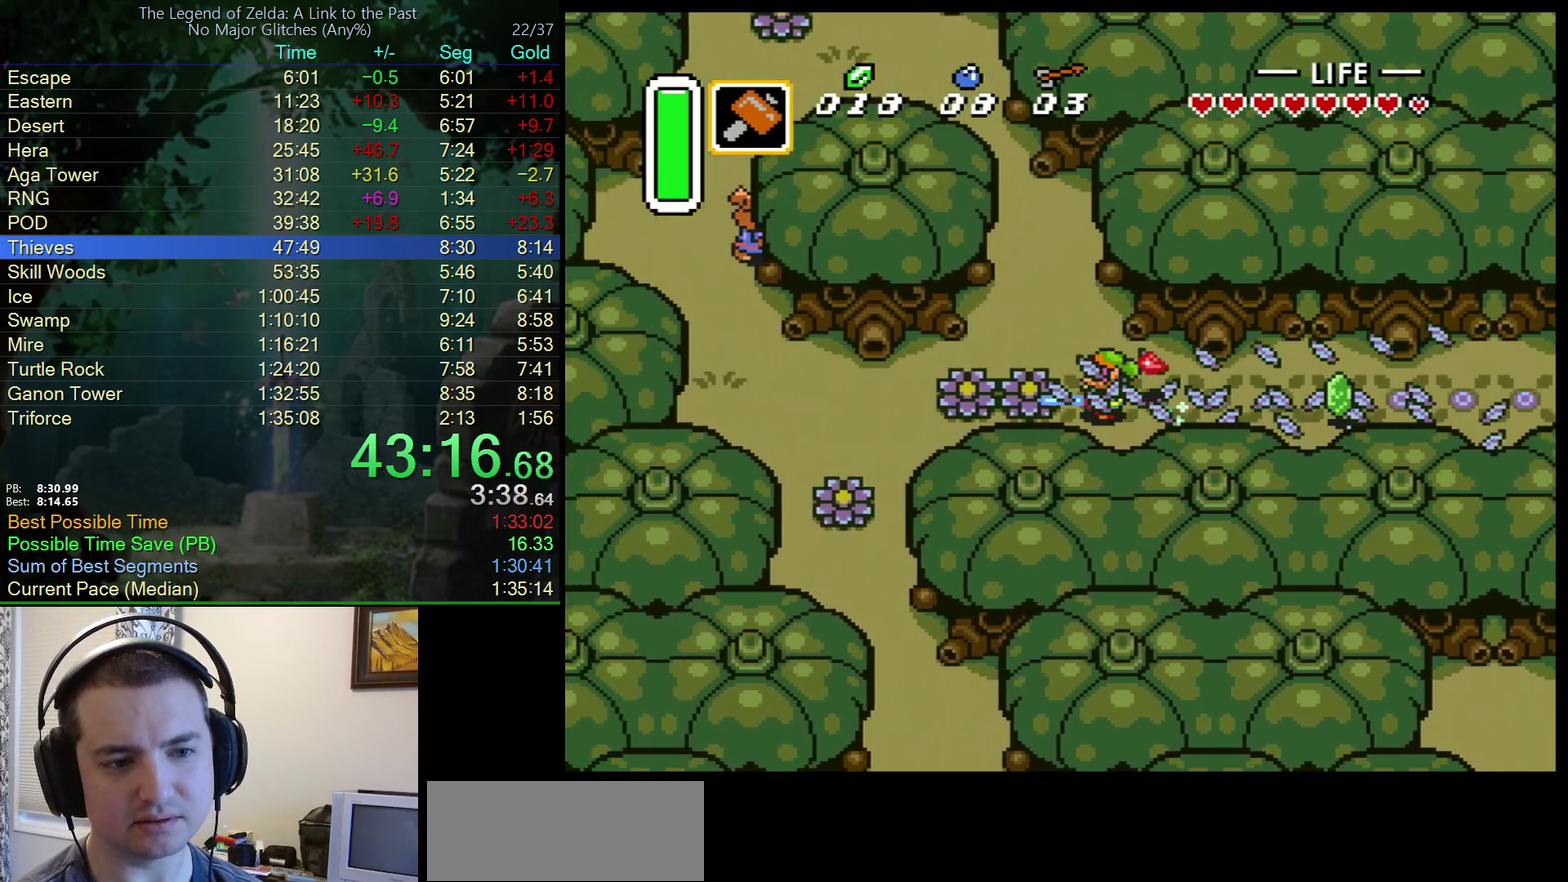
{"buttons": ["DPAD_LEFT"], "events": [[200, "A", "up"], [200, "DPAD_DOWN", "down"], [283, "A", "down"], [450, "A", "up"], [450, "DPAD_DOWN", "up"], [450, "DPAD_LEFT", "down"]]}
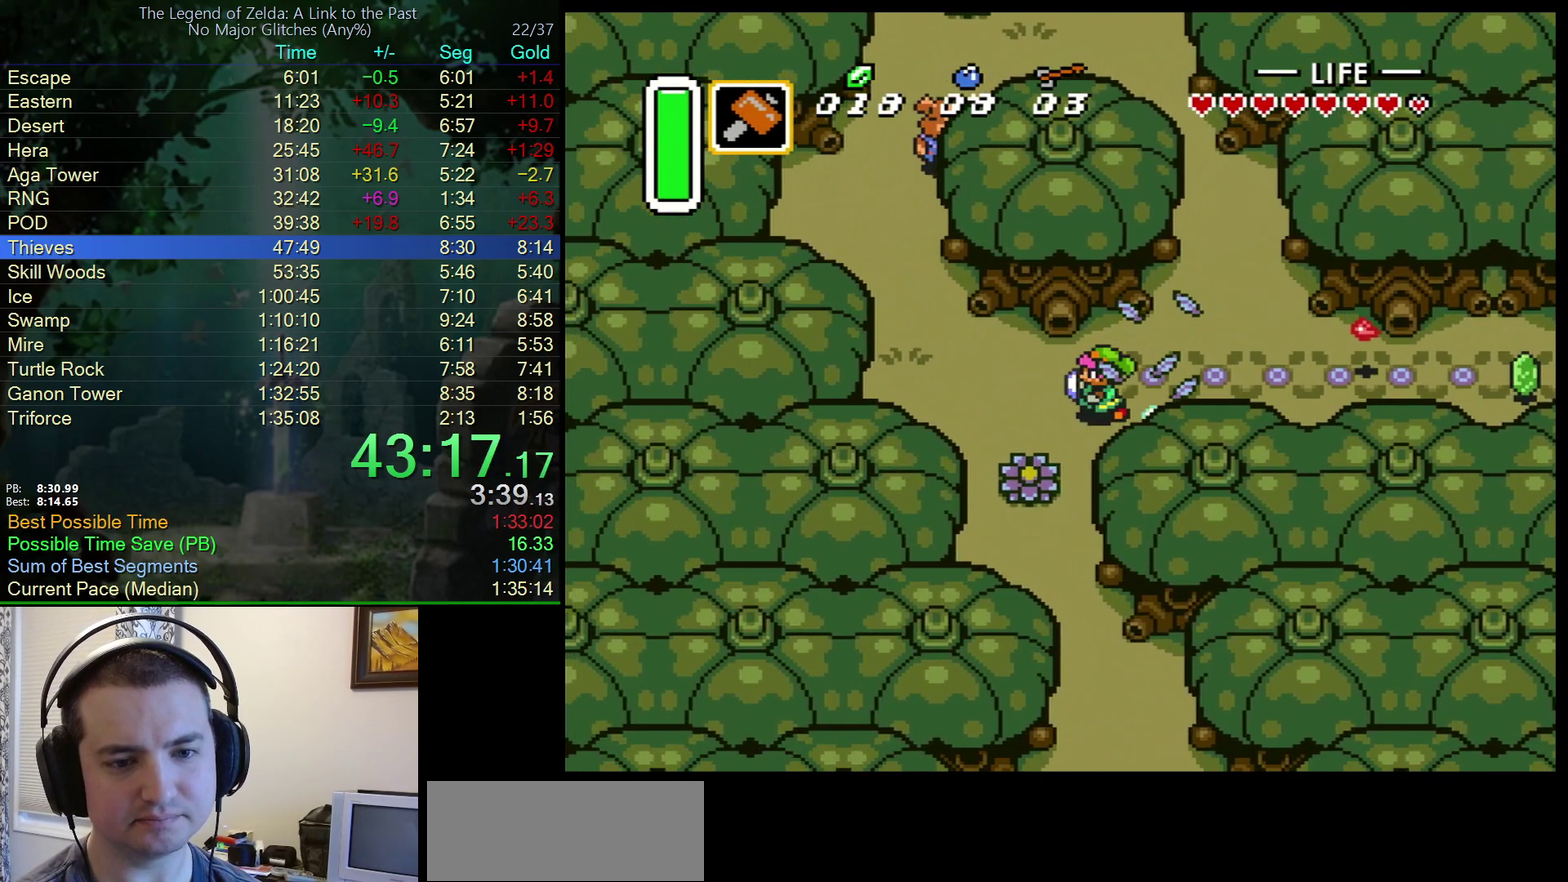
{"buttons": ["A"], "events": [[33, "DPAD_DOWN", "down"], [67, "DPAD_LEFT", "up"], [83, "A", "down"], [267, "DPAD_DOWN", "up"]]}
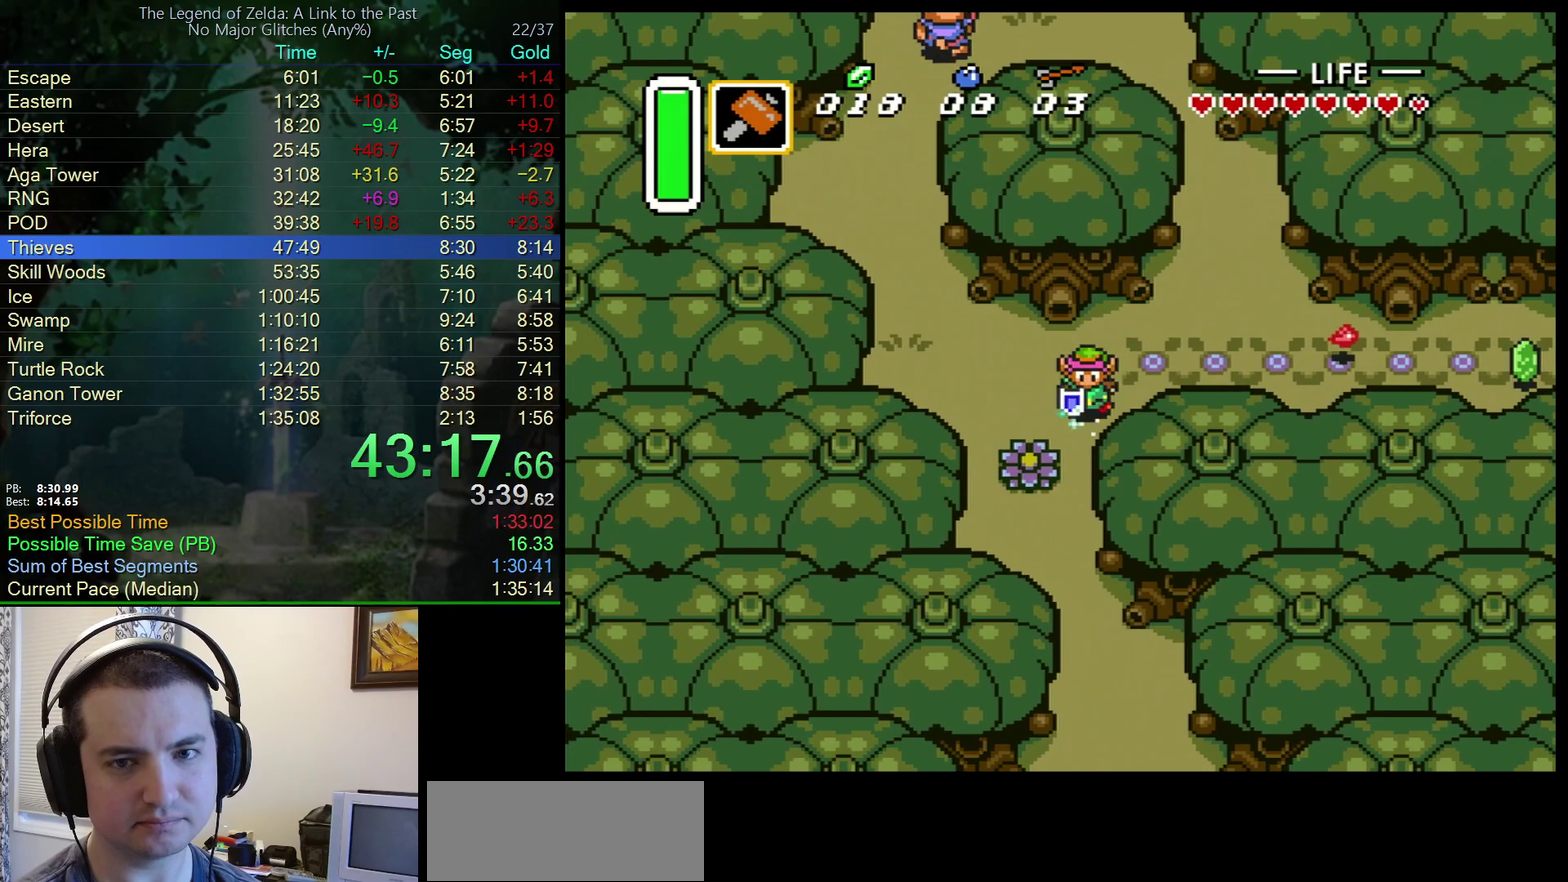
{"buttons": ["A"], "events": []}
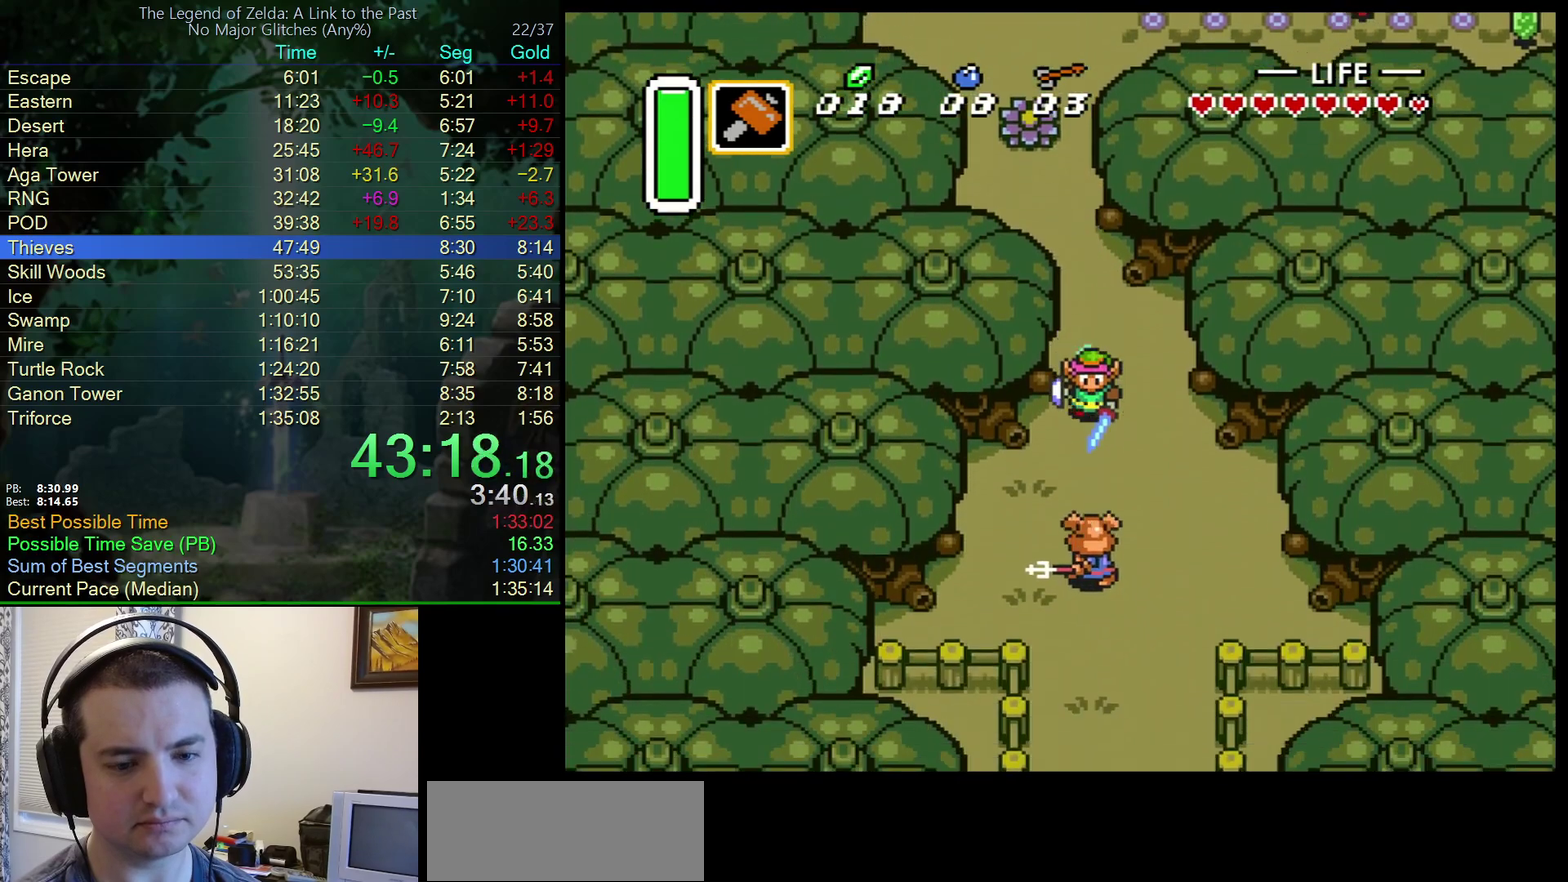
{"buttons": ["A"], "events": []}
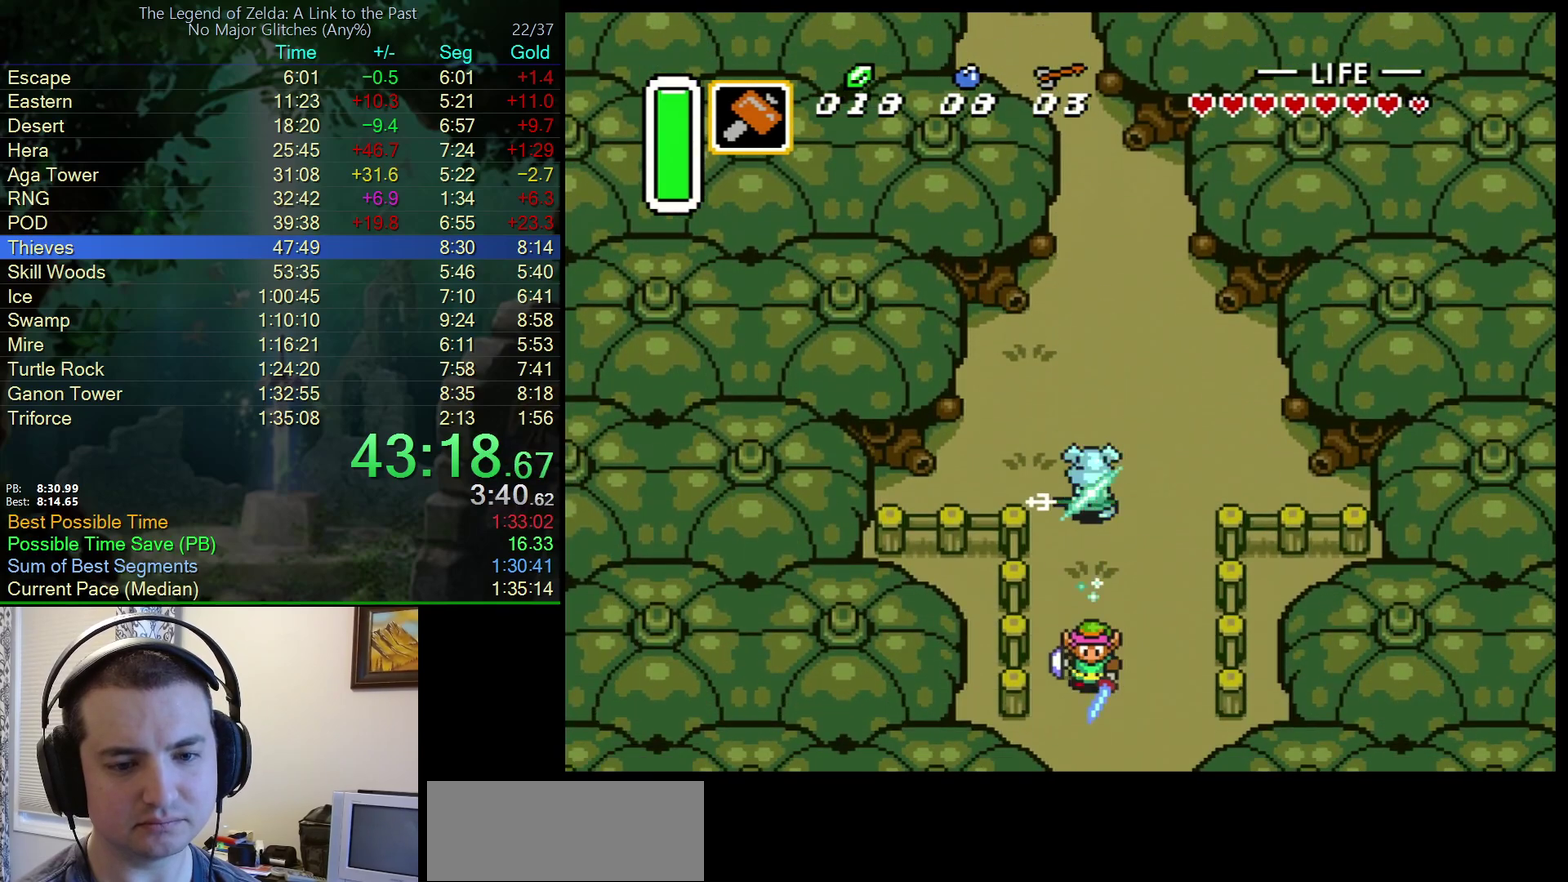
{"buttons": ["A"], "events": []}
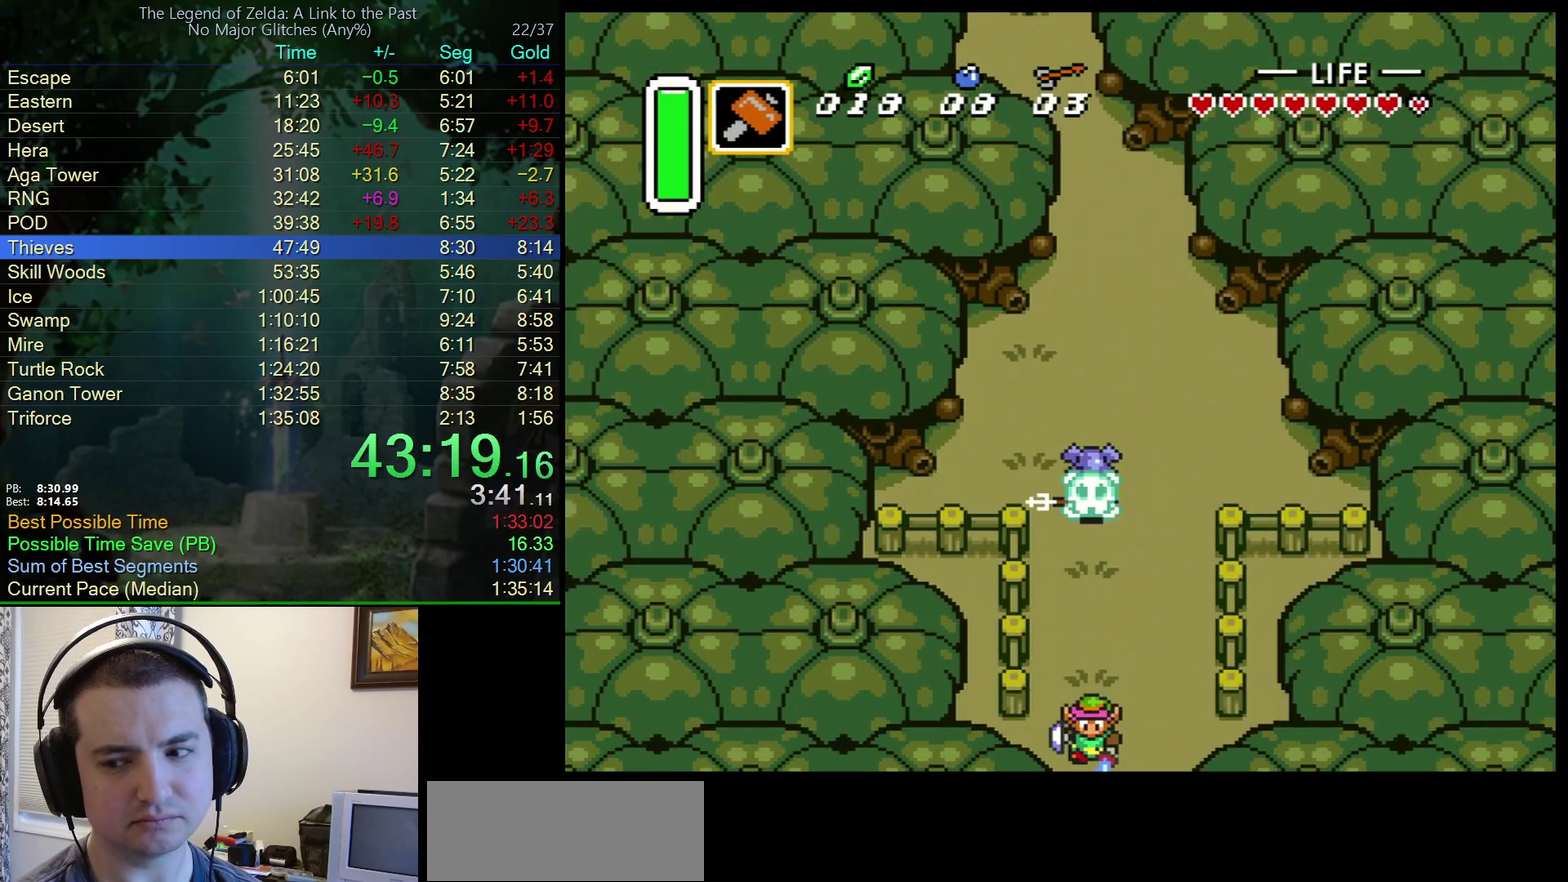
{"buttons": ["DPAD_DOWN"], "events": [[183, "A", "up"], [233, "DPAD_DOWN", "down"]]}
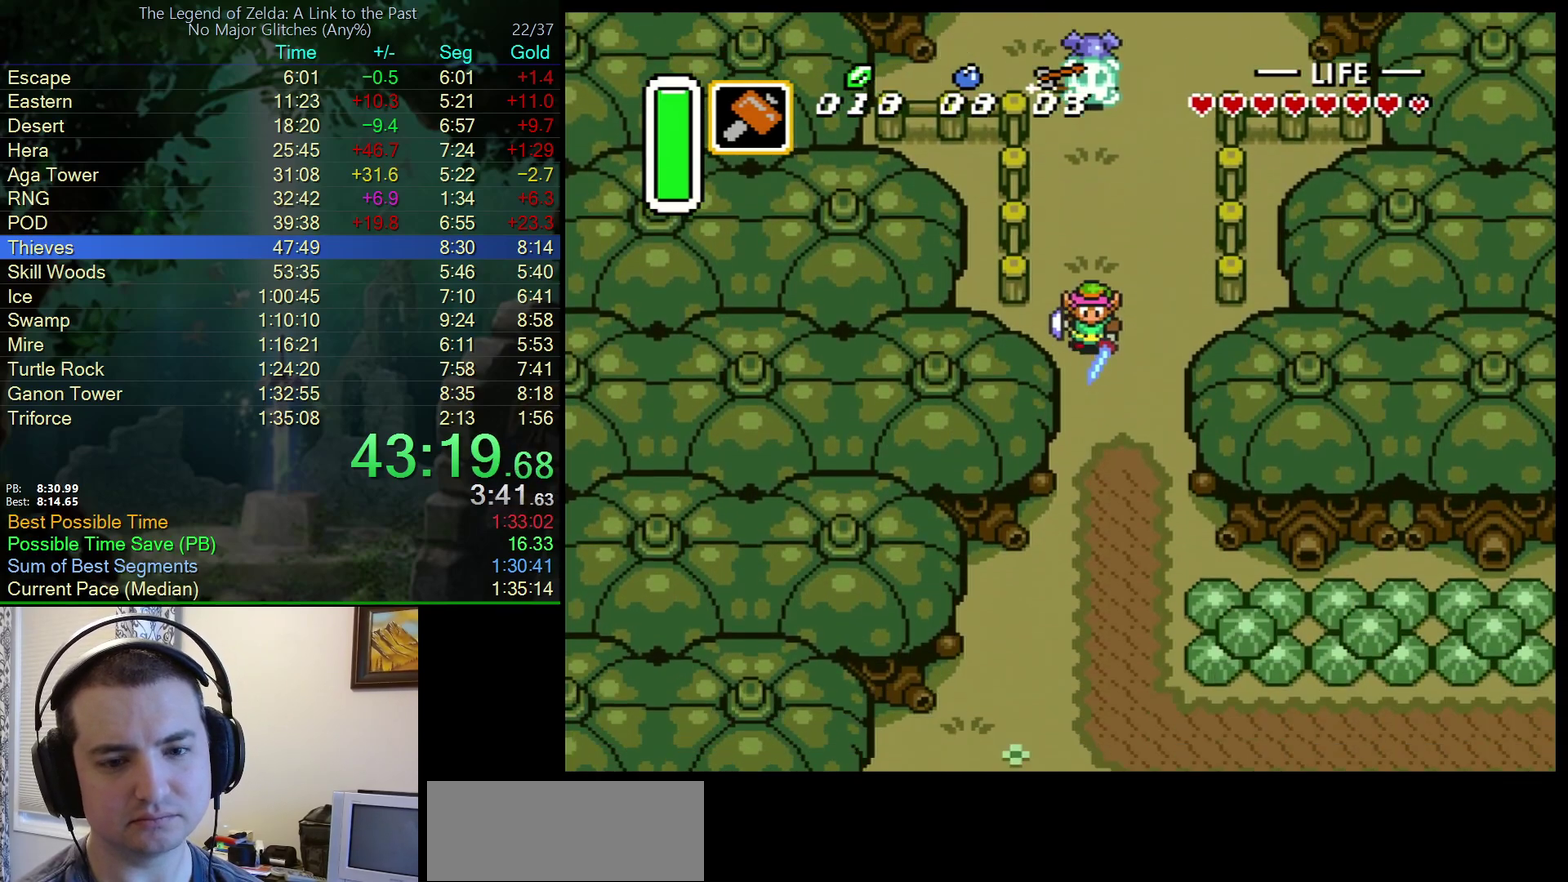
{"buttons": ["DPAD_DOWN"], "events": []}
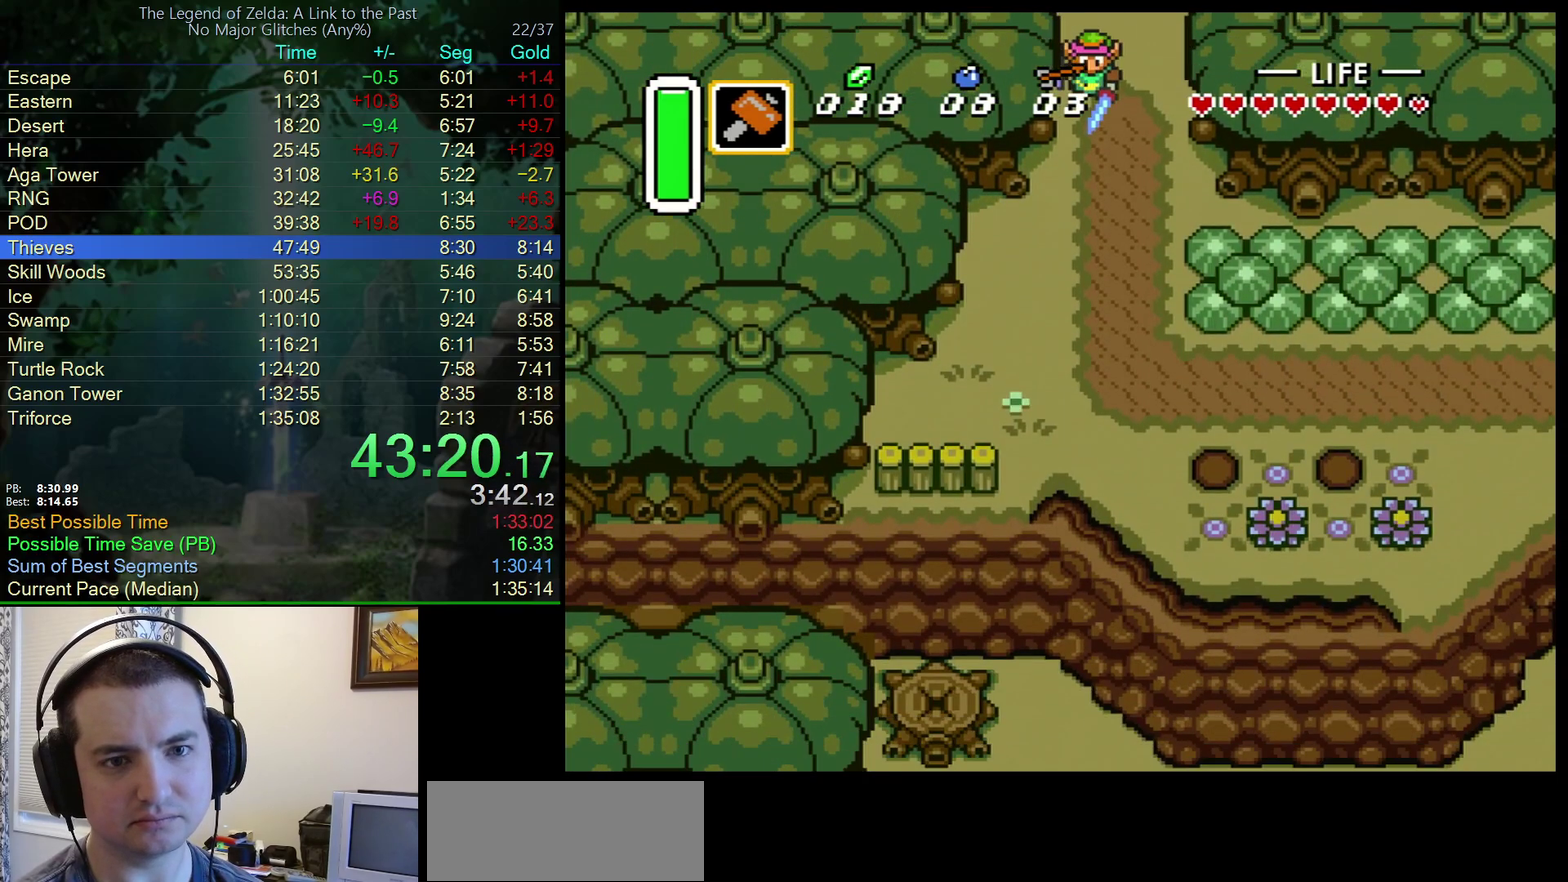
{"buttons": ["A"], "events": [[67, "A", "down"], [100, "DPAD_DOWN", "up"]]}
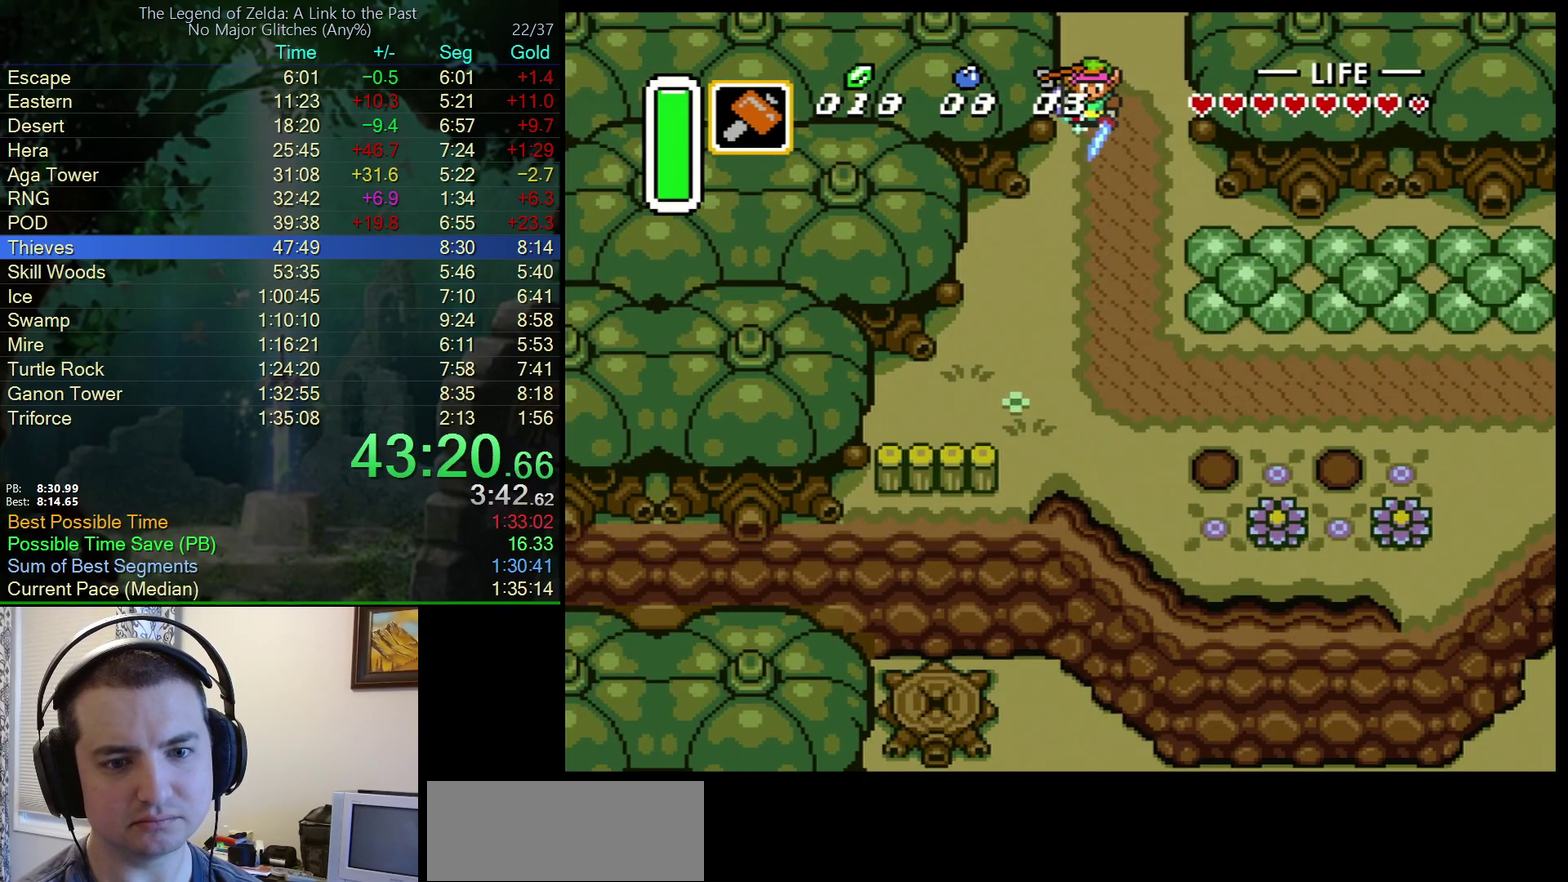
{"buttons": ["A", "DPAD_RIGHT"], "events": [[383, "A", "up"], [450, "DPAD_RIGHT", "down"], [467, "A", "down"]]}
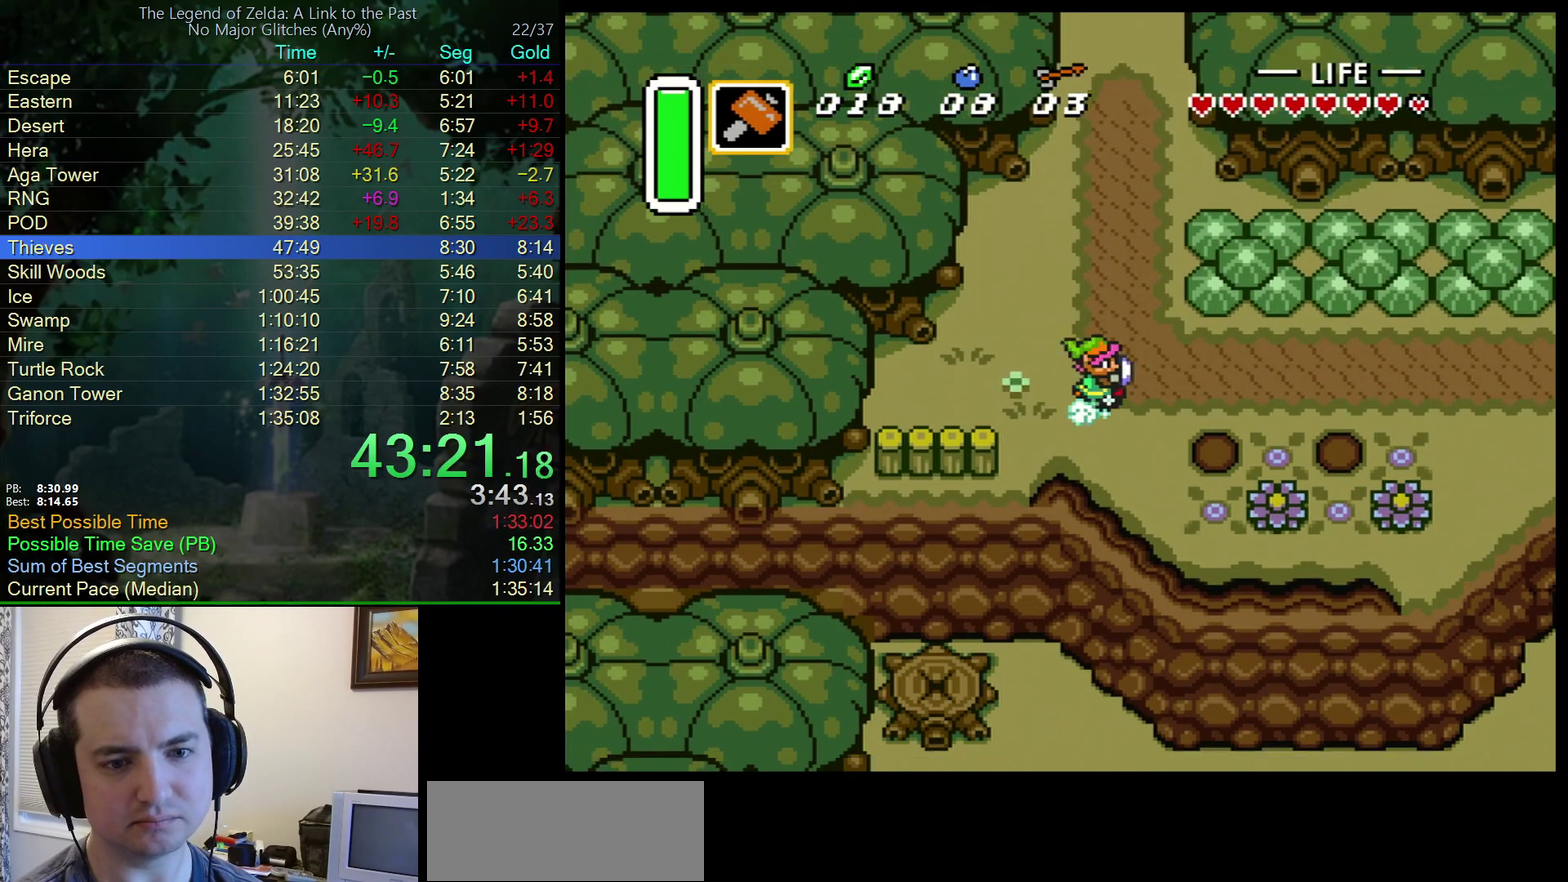
{"buttons": ["A"], "events": [[33, "DPAD_RIGHT", "up"]]}
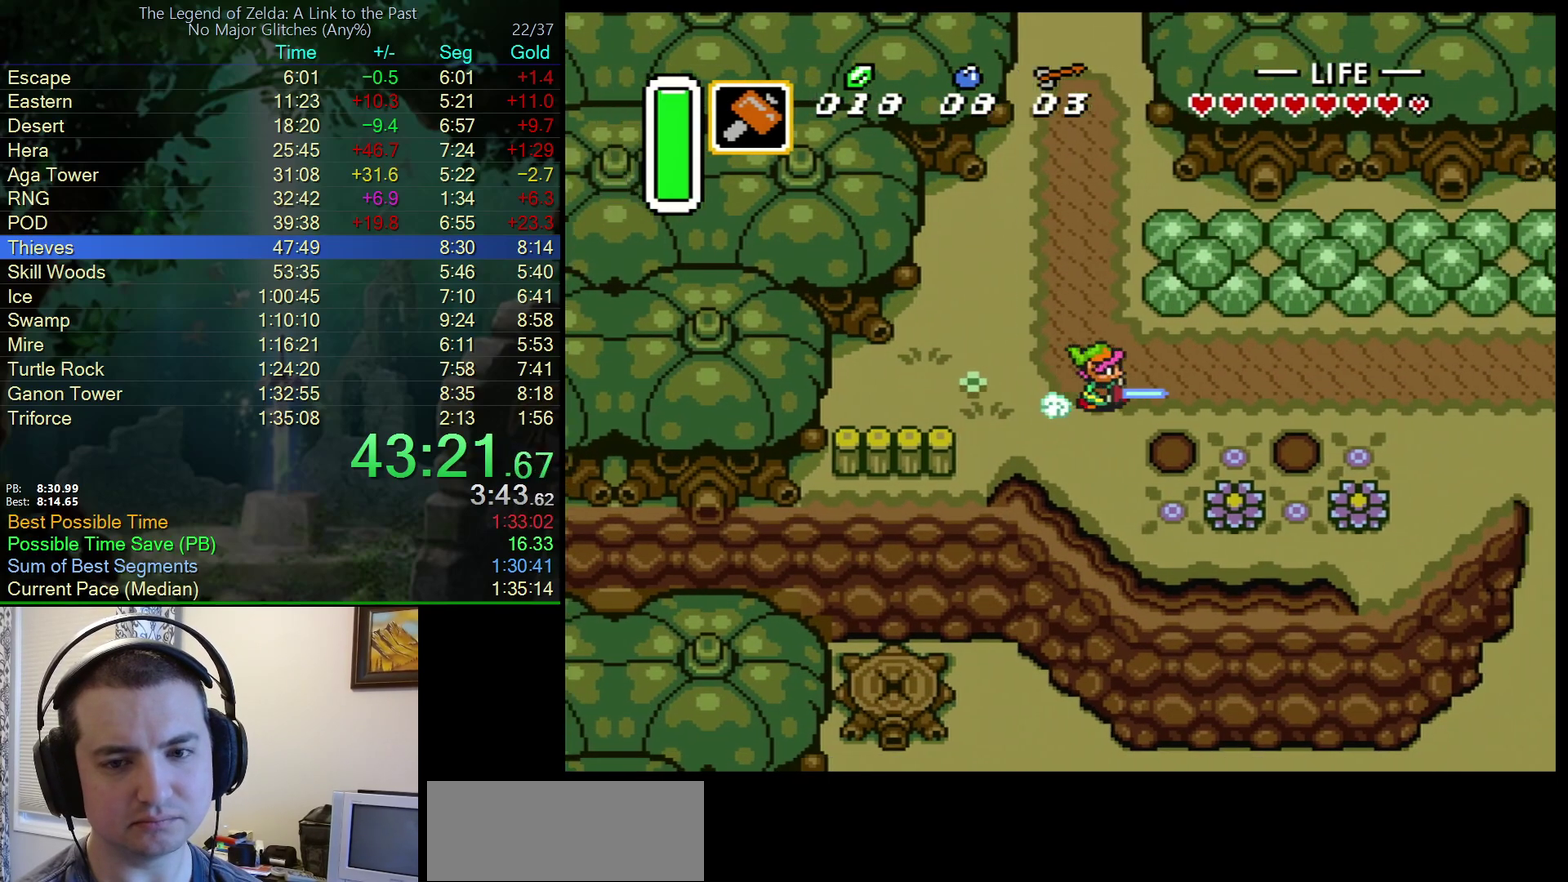
{"buttons": ["A"], "events": []}
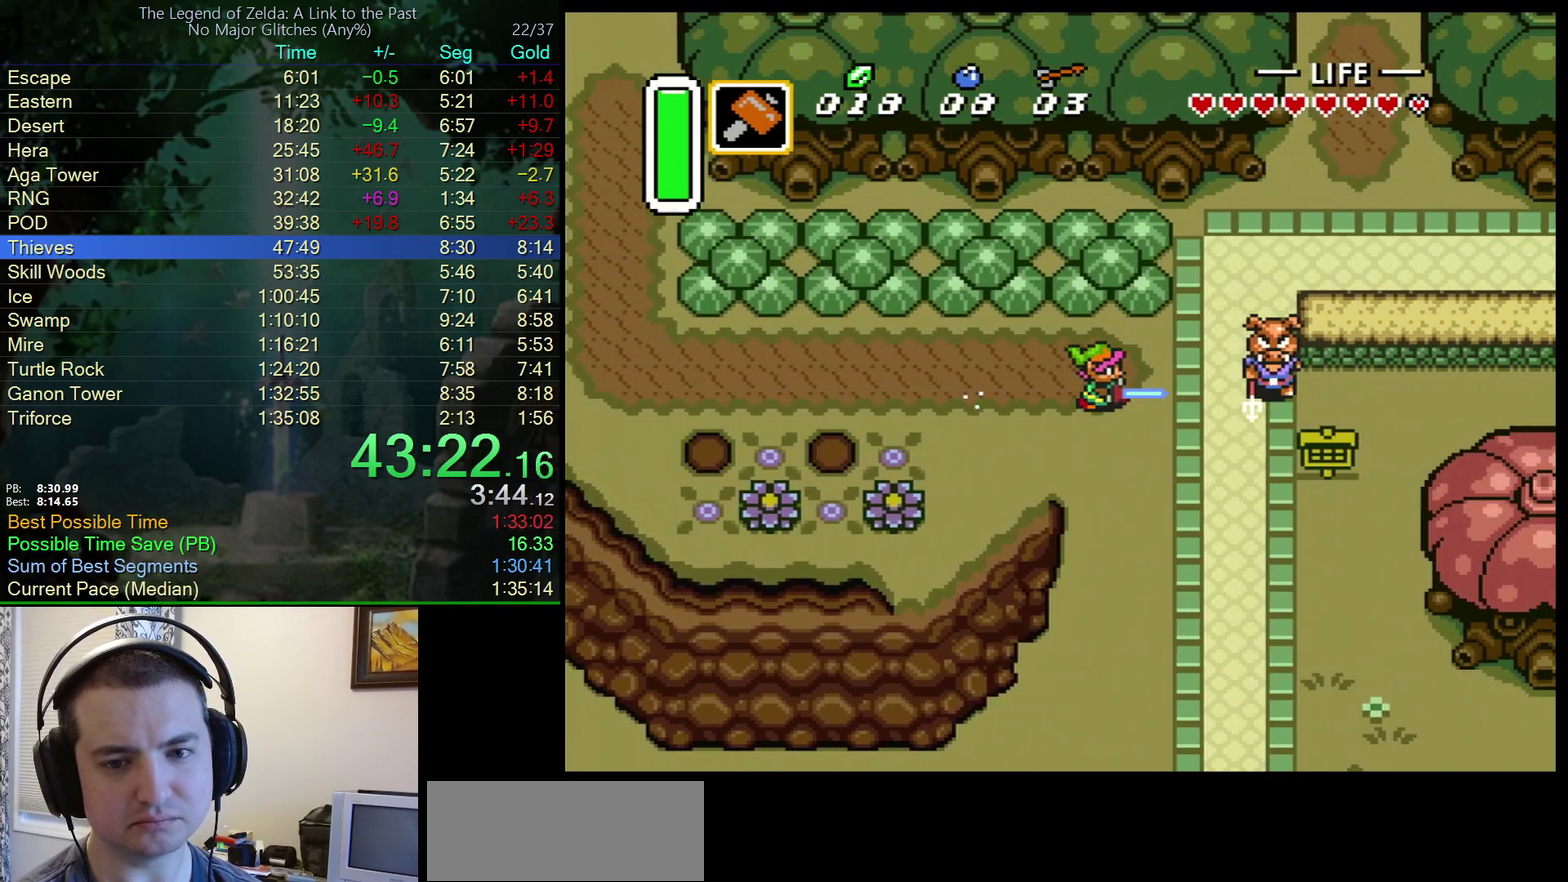
{"buttons": ["A"], "events": [[83, "A", "up"], [83, "DPAD_DOWN", "down"], [150, "A", "down"], [200, "DPAD_DOWN", "up"]]}
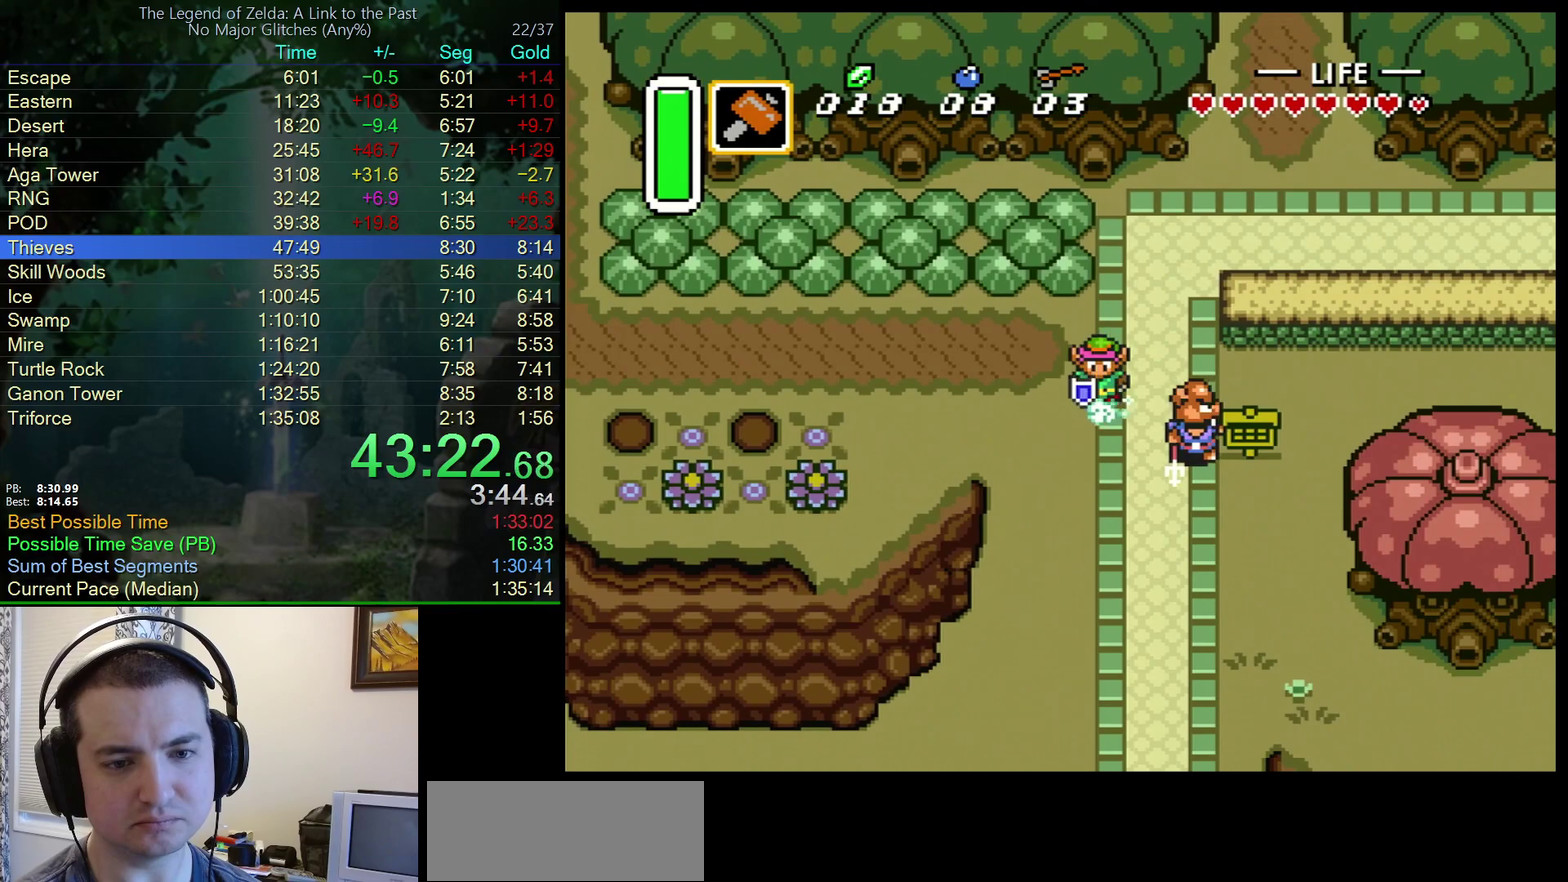
{"buttons": ["A"], "events": []}
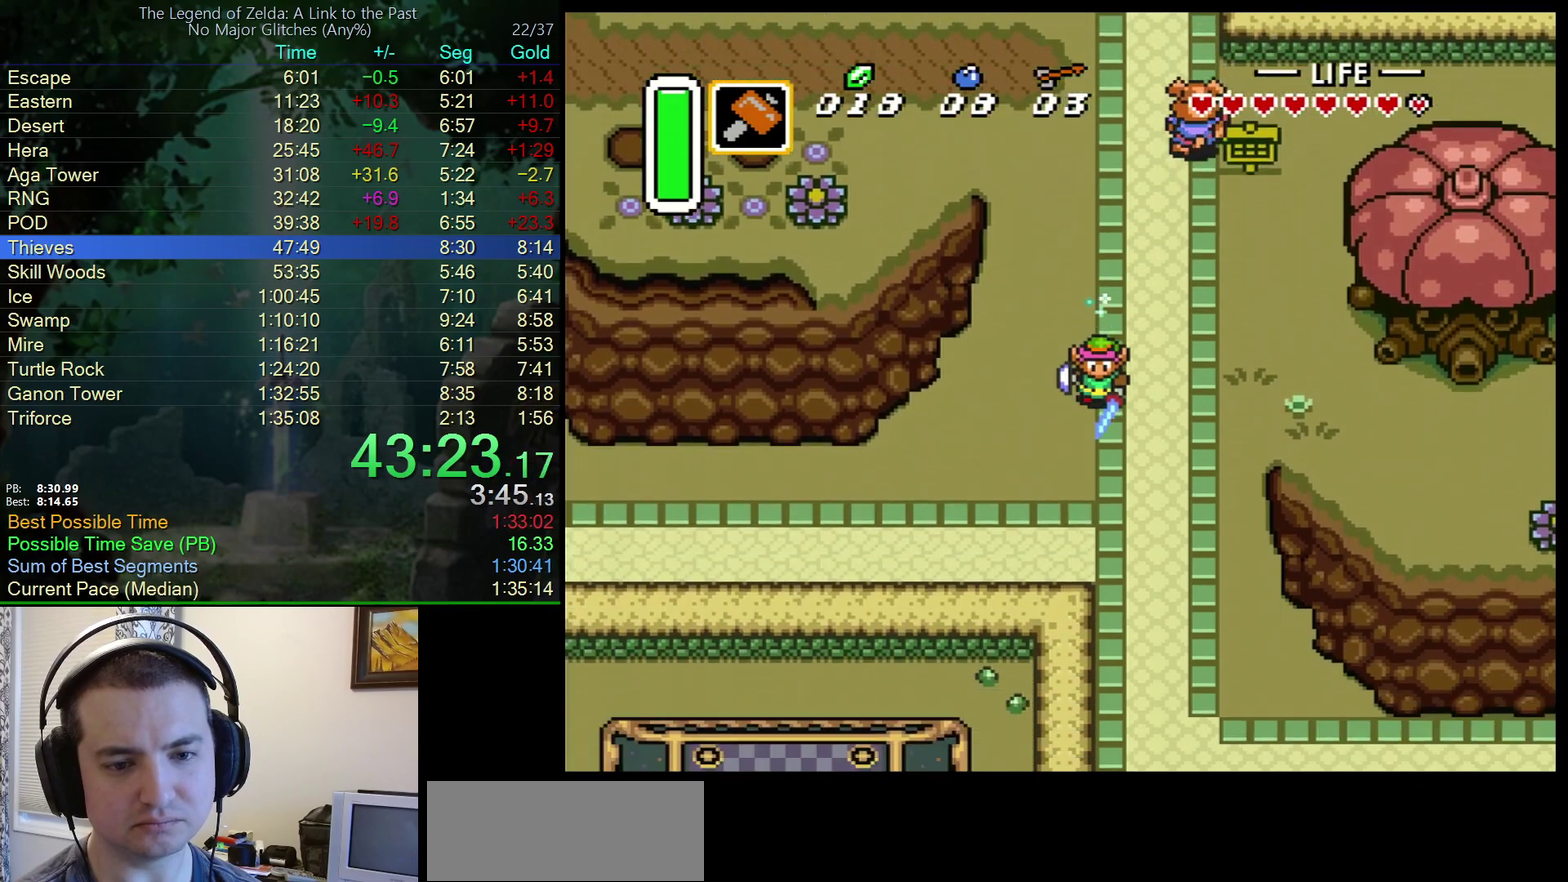
{"buttons": ["DPAD_DOWN"], "events": [[67, "DPAD_RIGHT", "down"], [133, "A", "up"], [183, "DPAD_DOWN", "down"], [217, "DPAD_RIGHT", "up"]]}
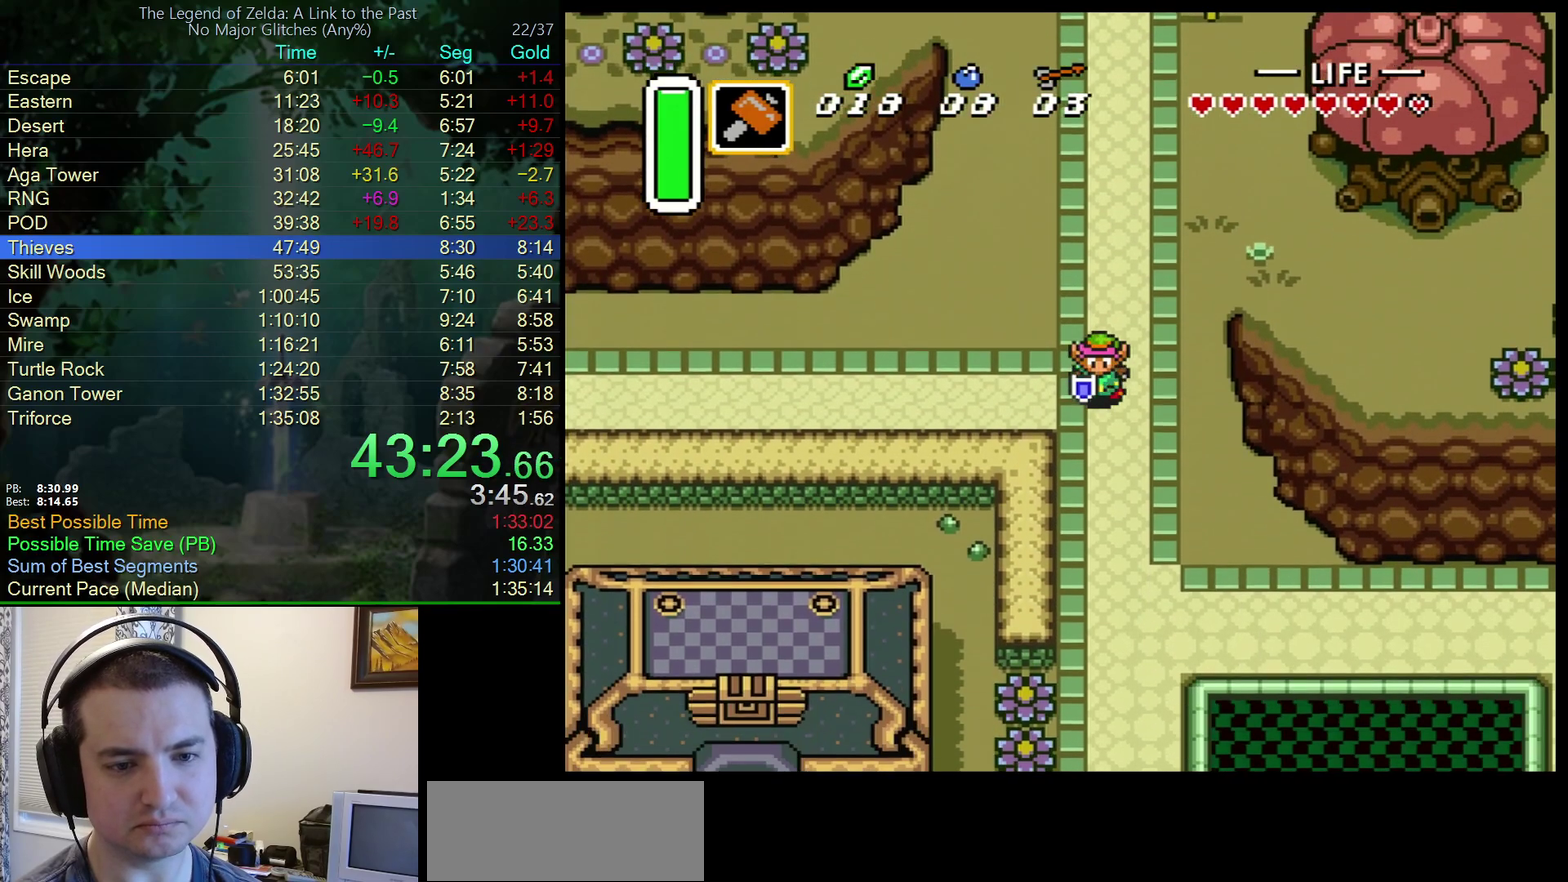
{"buttons": ["A"], "events": [[117, "DPAD_LEFT", "down"], [233, "A", "down"], [250, "DPAD_LEFT", "up"], [383, "DPAD_DOWN", "up"]]}
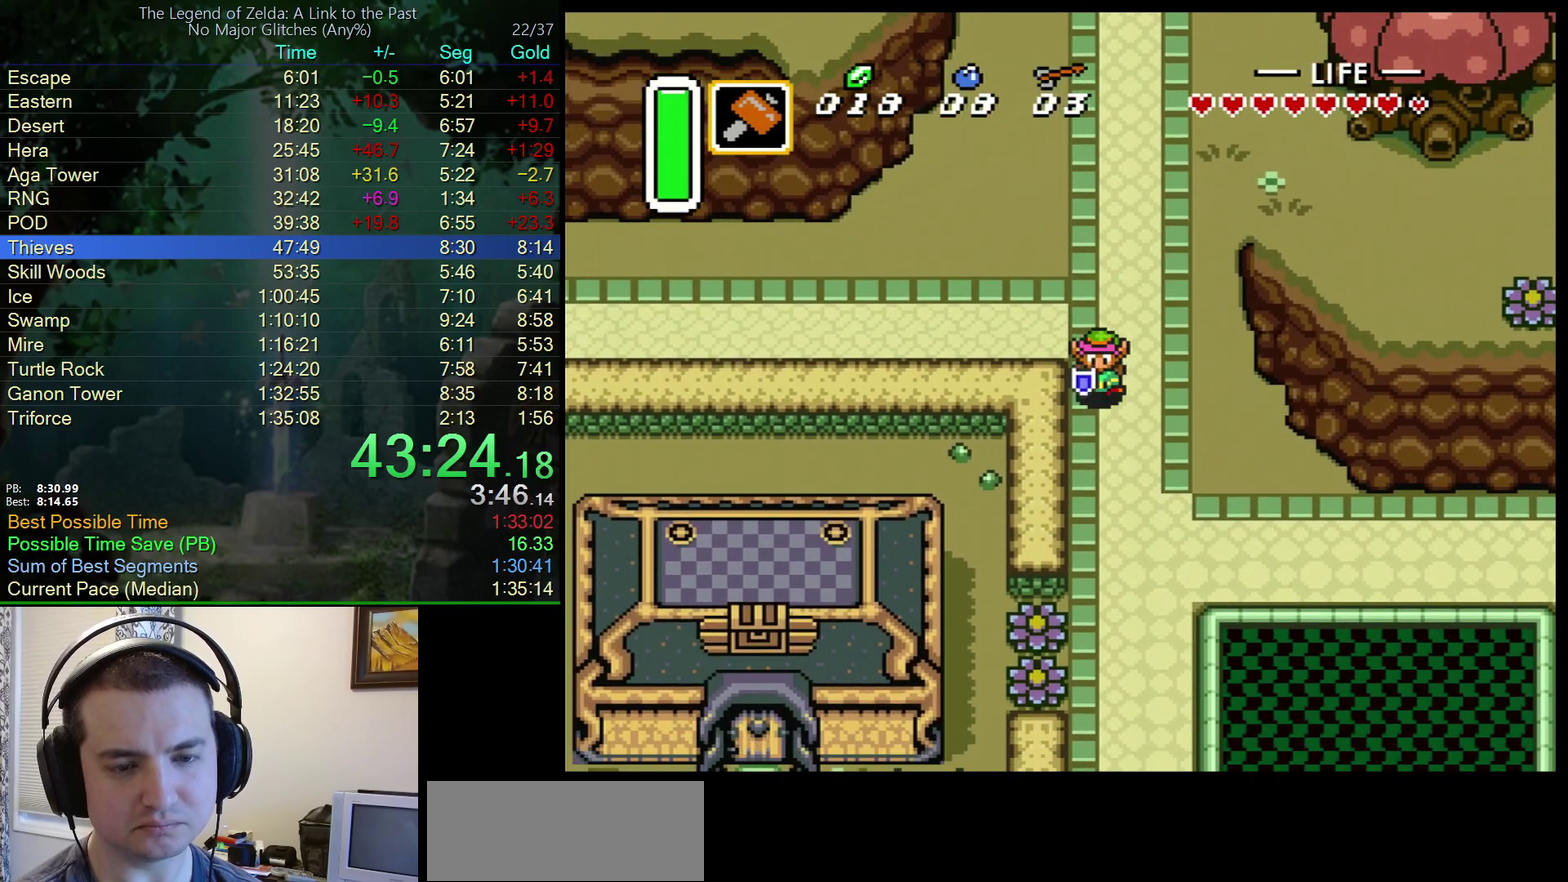
{"buttons": ["A"], "events": []}
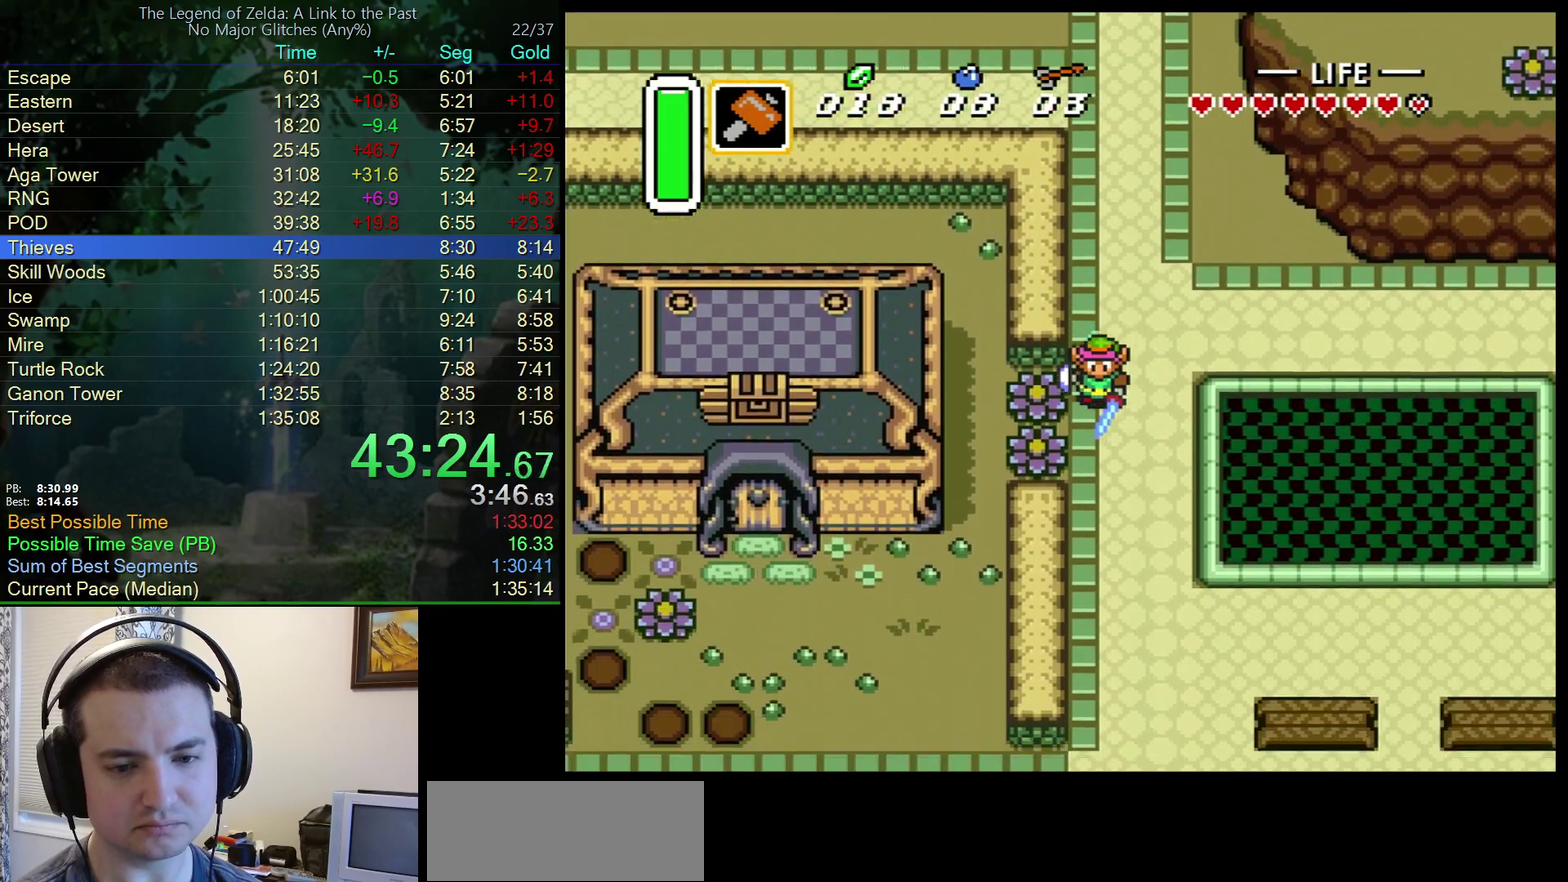
{"buttons": ["A"], "events": [[283, "A", "up"], [383, "DPAD_RIGHT", "down"], [417, "A", "down"], [500, "DPAD_RIGHT", "up"]]}
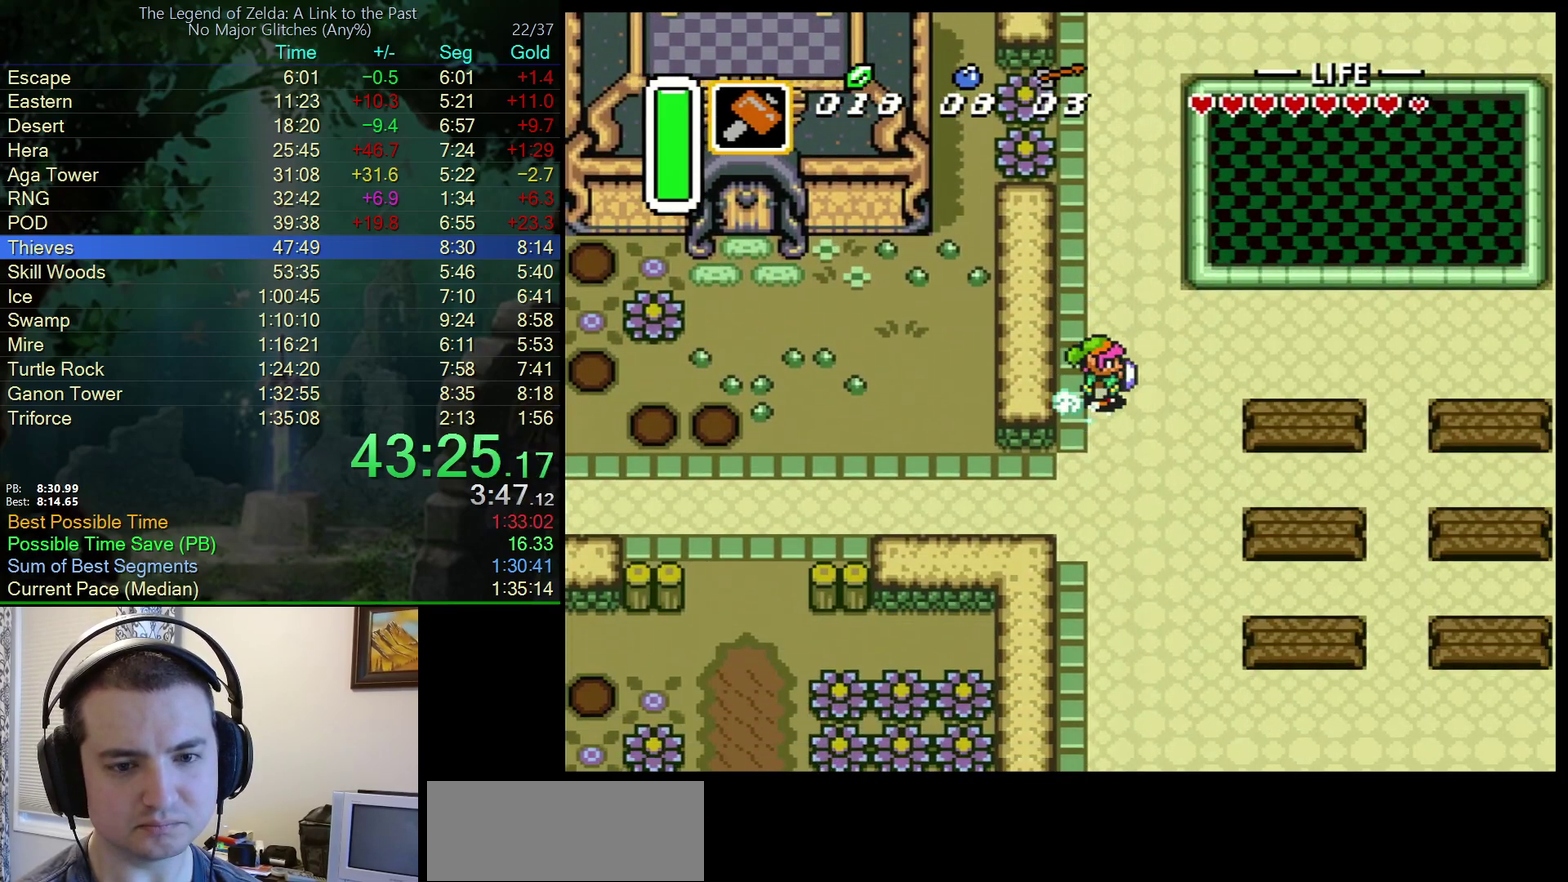
{"buttons": ["A"], "events": []}
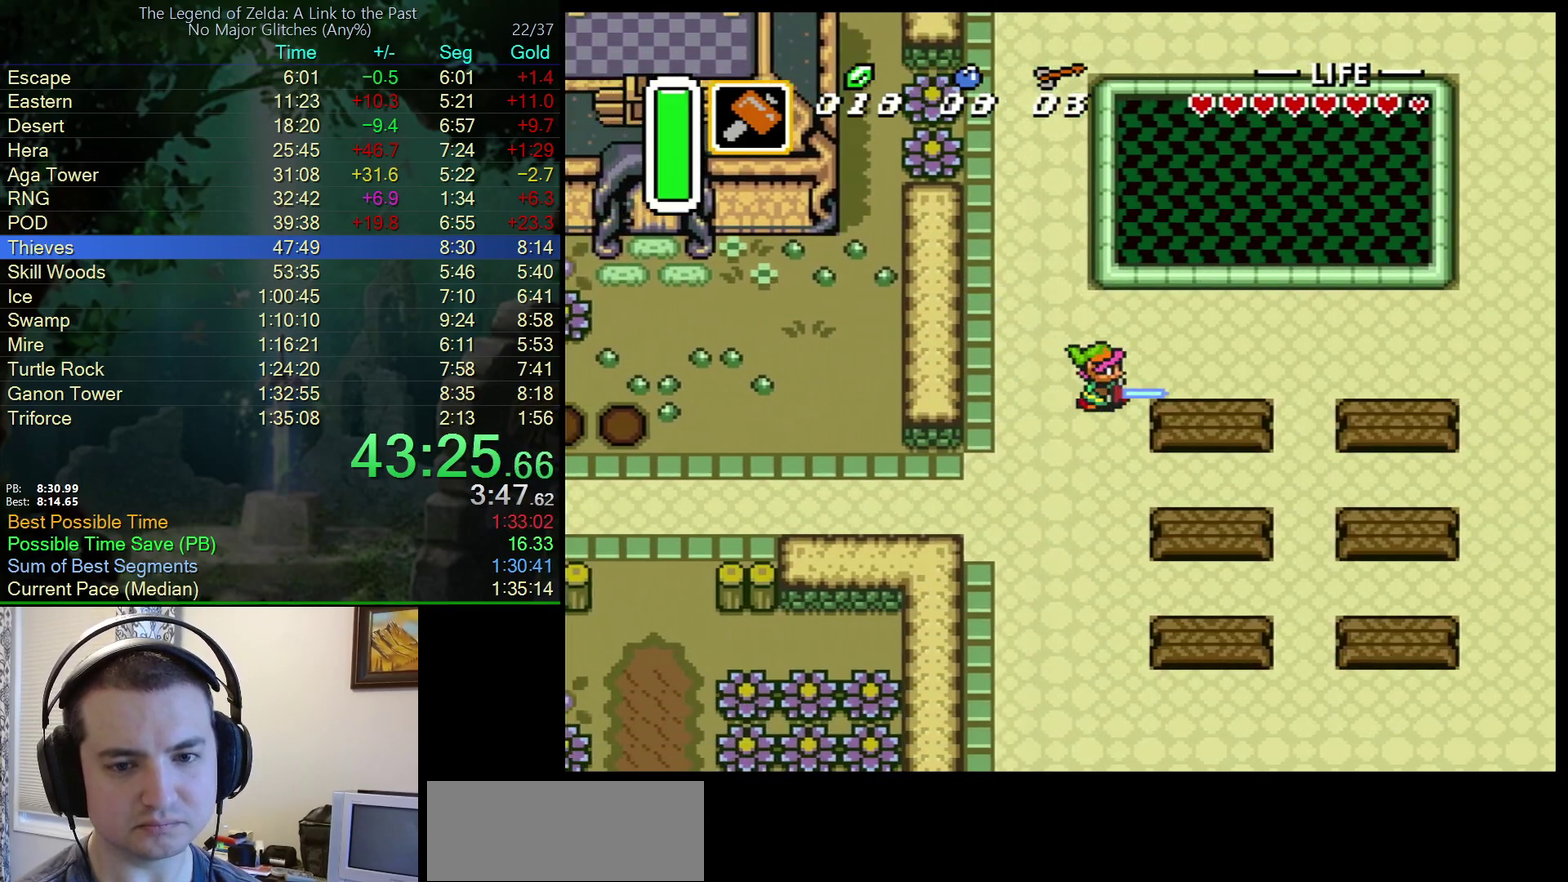
{"buttons": ["A"], "events": []}
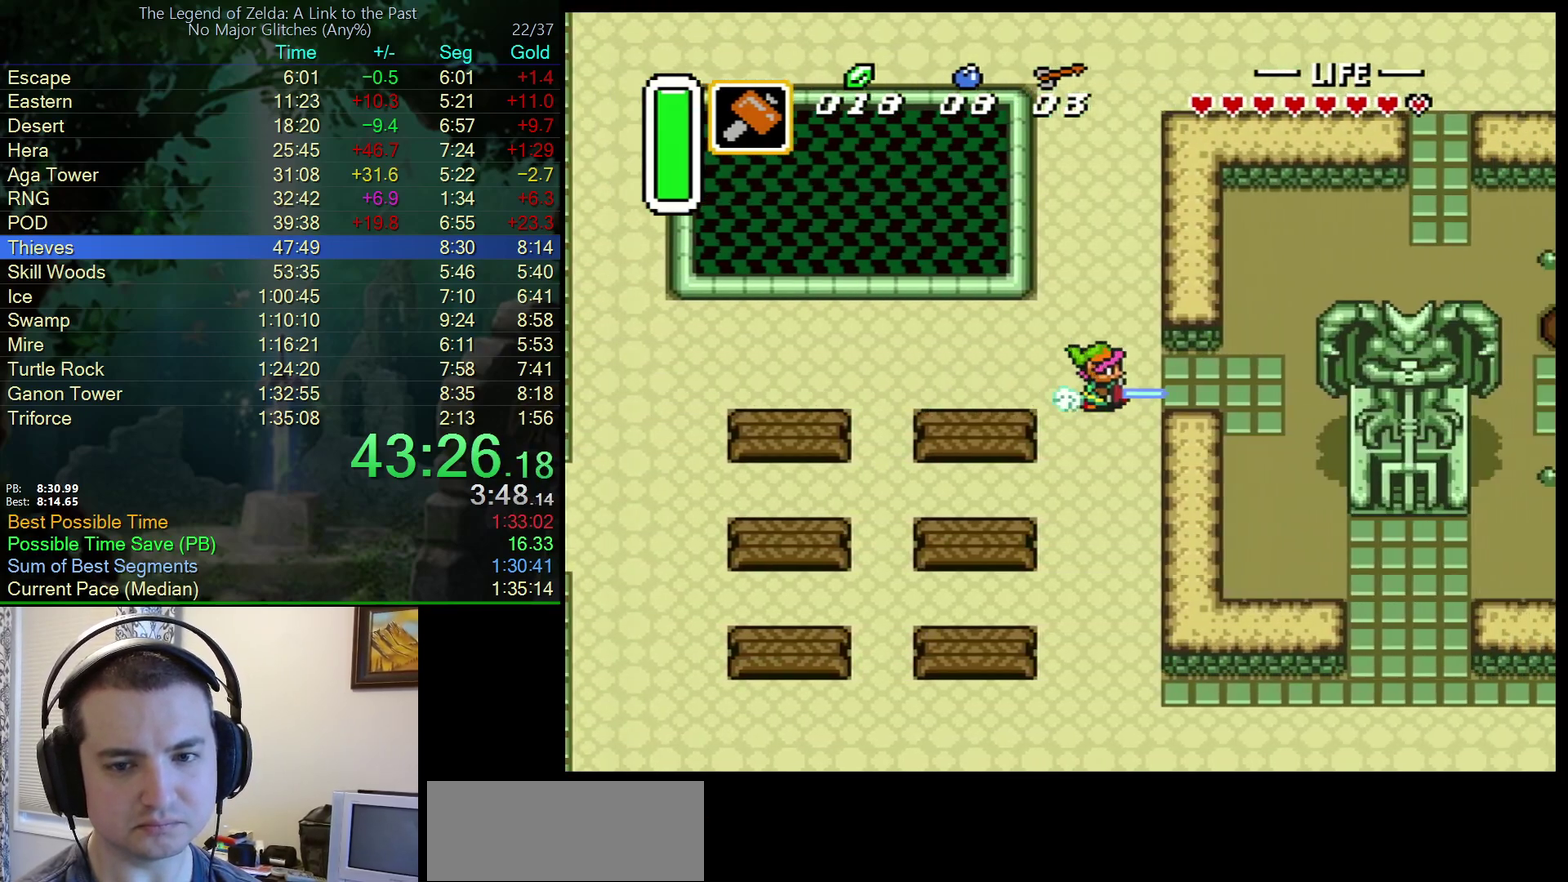
{"buttons": ["DPAD_DOWN"], "events": [[167, "DPAD_DOWN", "down"], [200, "A", "up"]]}
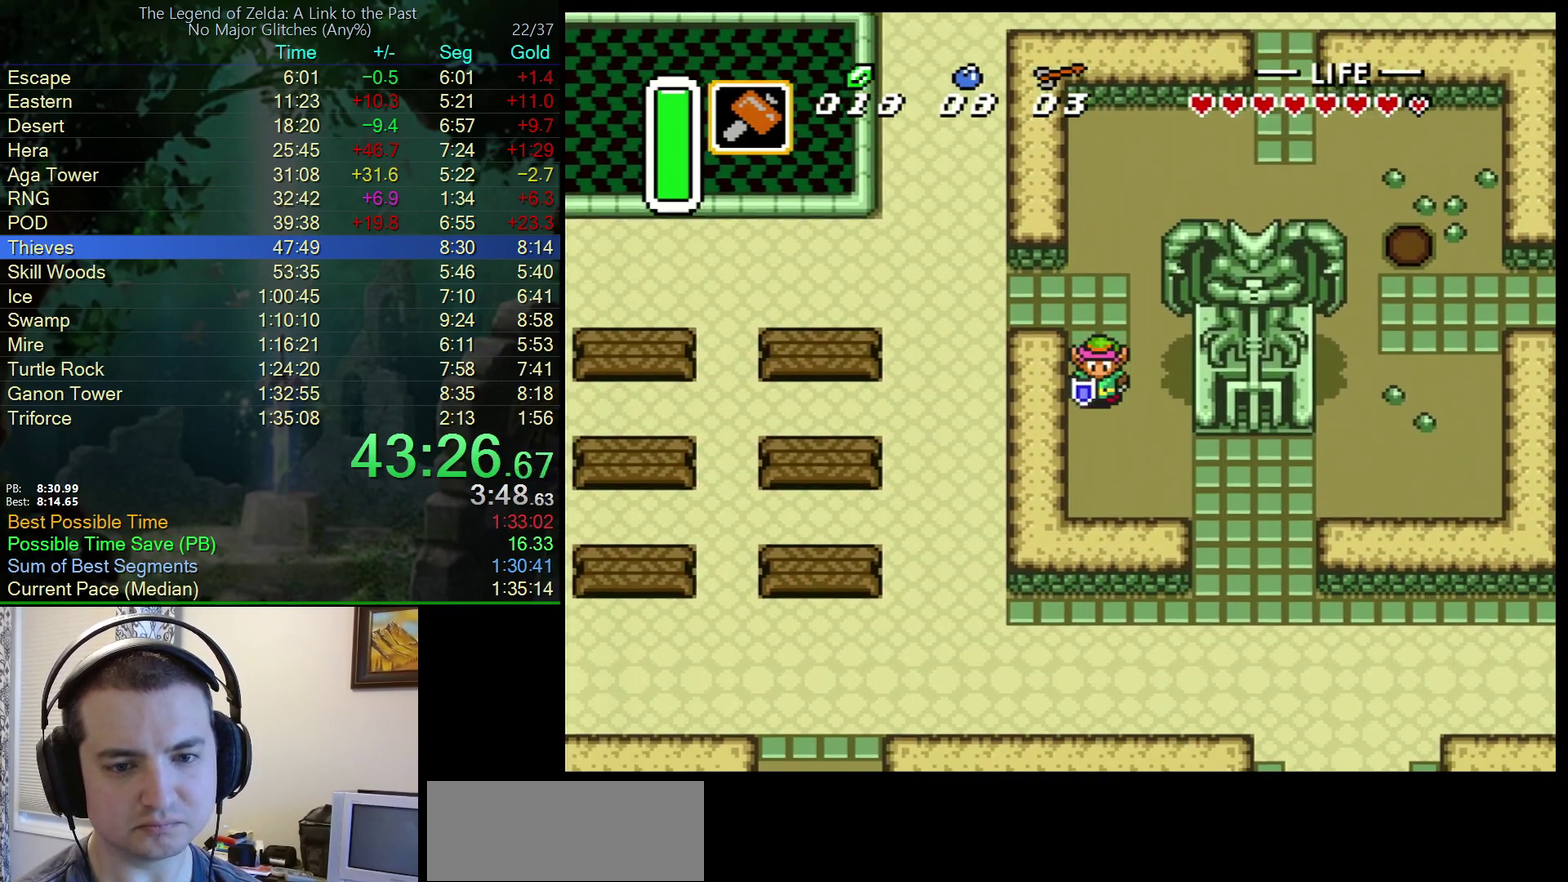
{"buttons": ["DPAD_RIGHT"], "events": [[167, "DPAD_RIGHT", "down"], [333, "DPAD_DOWN", "up"]]}
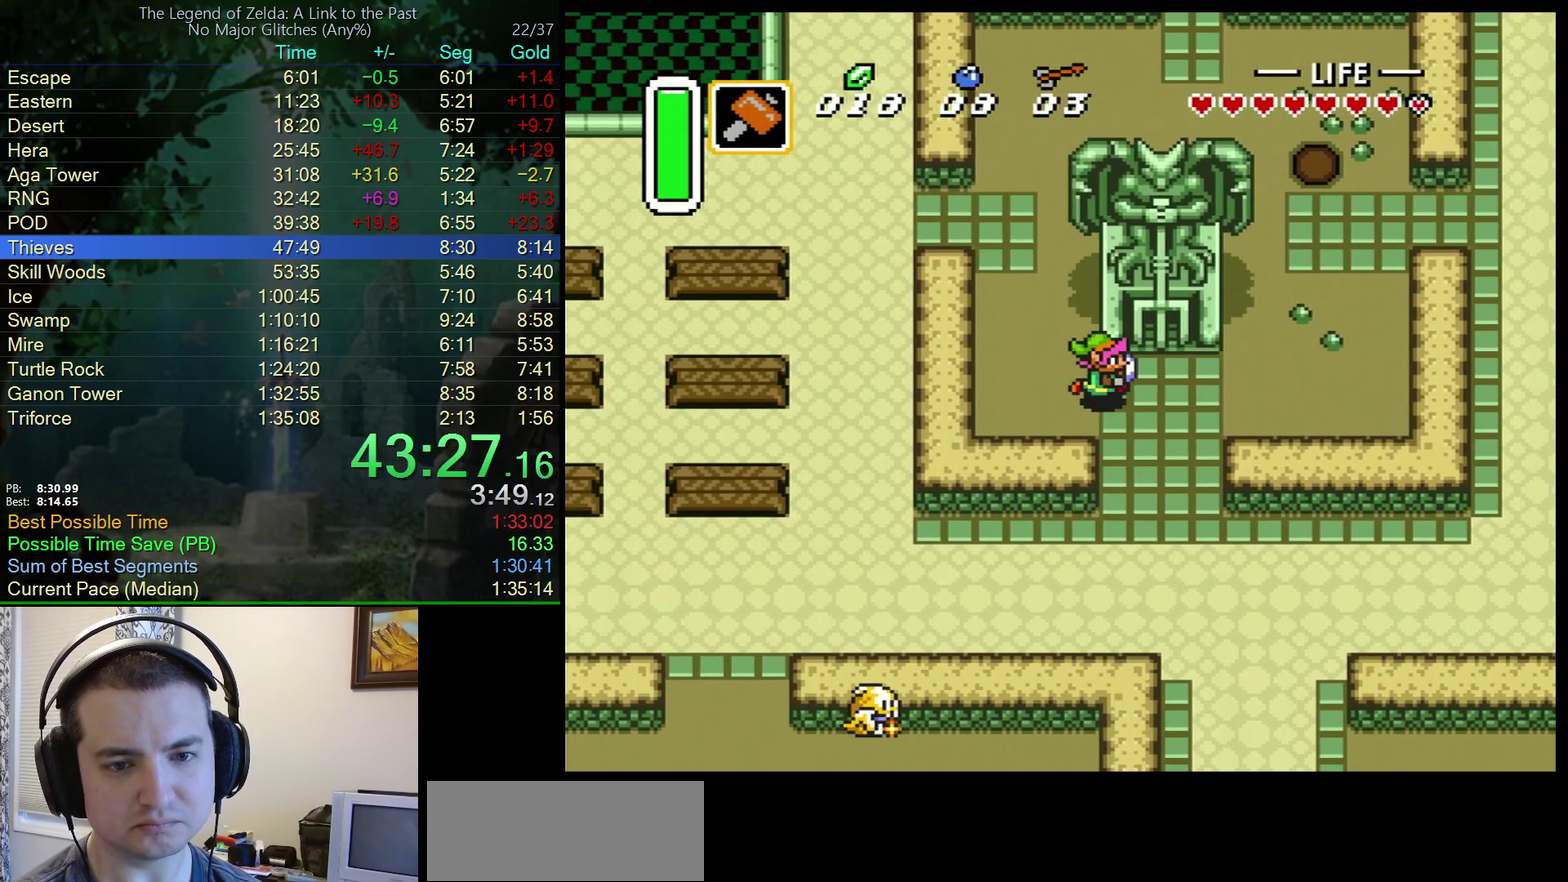
{"buttons": ["A", "DPAD_DOWN"], "events": [[17, "DPAD_UP", "down"], [83, "DPAD_RIGHT", "up"], [133, "A", "down"], [200, "DPAD_UP", "up"], [217, "DPAD_DOWN", "down"]]}
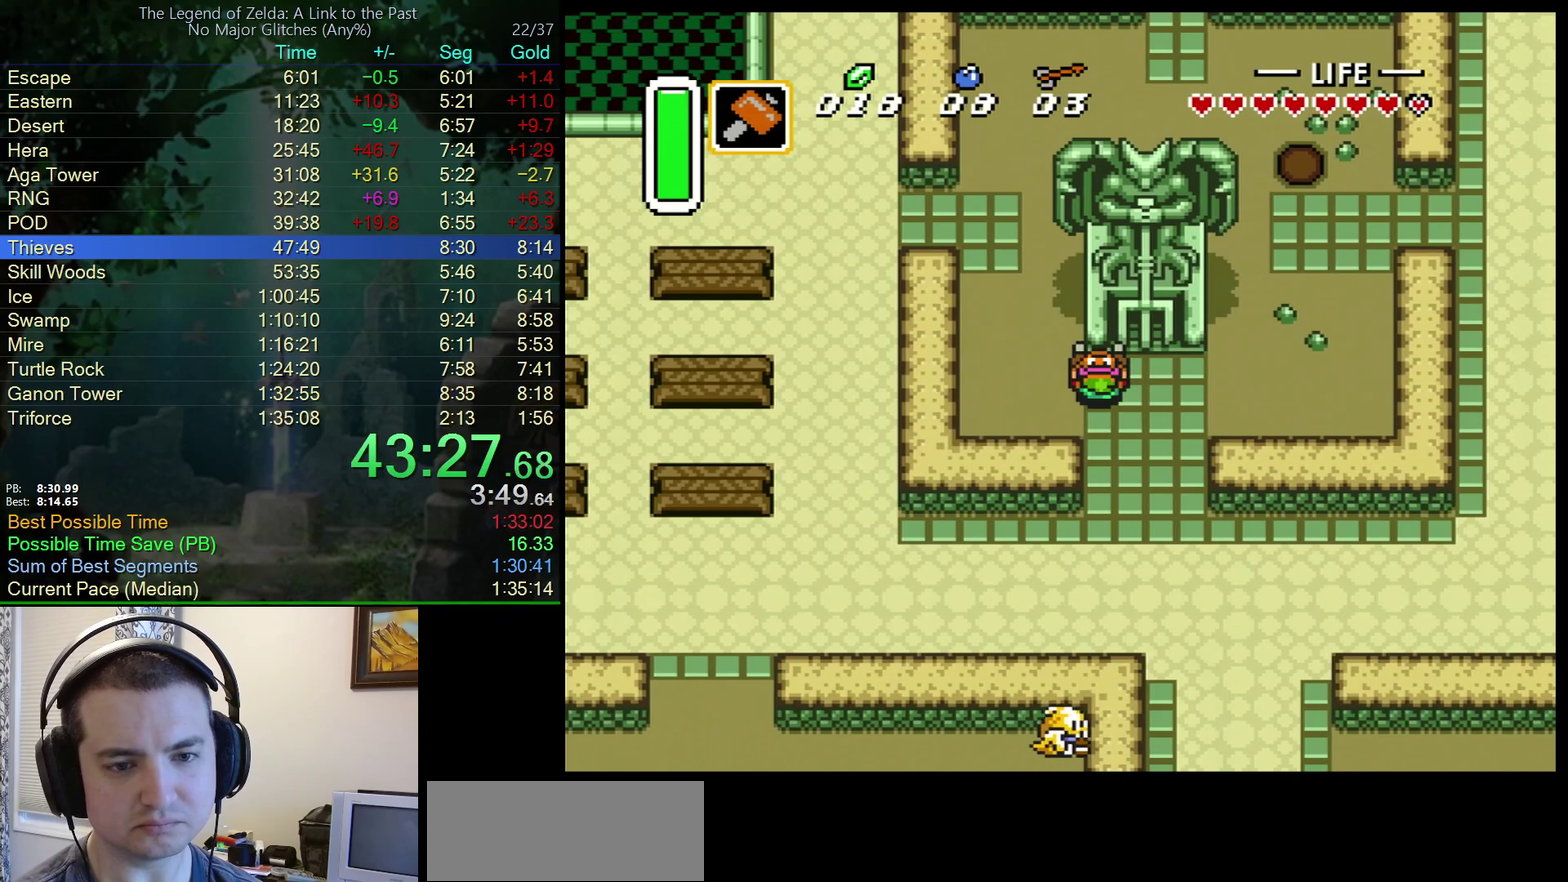
{"buttons": ["A", "DPAD_DOWN"], "events": []}
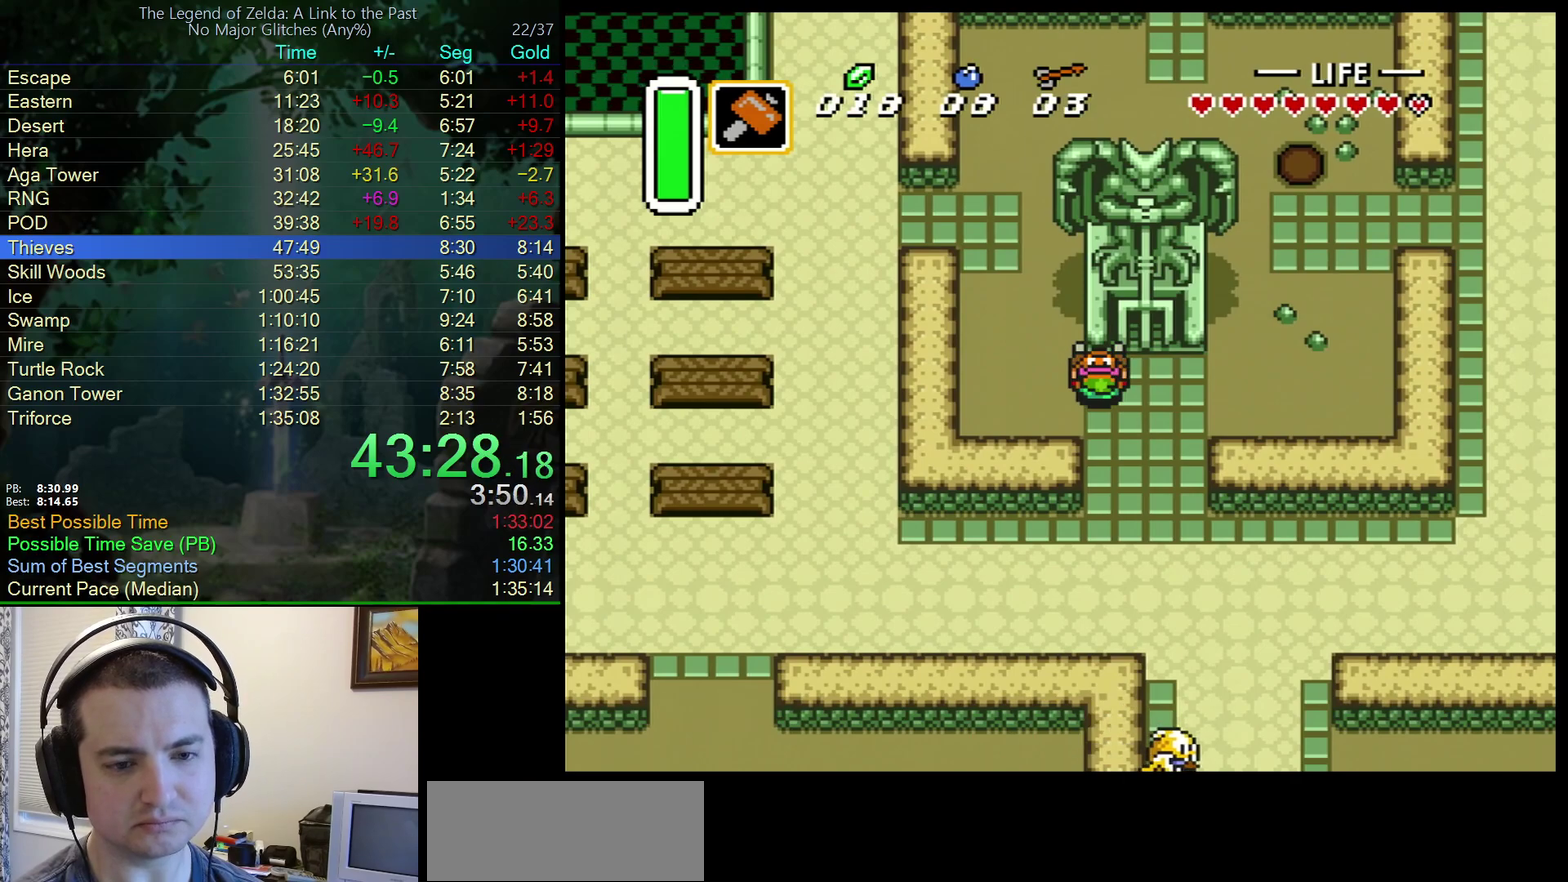
{"buttons": ["DPAD_UP", "DPAD_RIGHT"], "events": [[283, "DPAD_DOWN", "up"], [283, "DPAD_RIGHT", "down"], [300, "A", "up"], [300, "DPAD_UP", "down"]]}
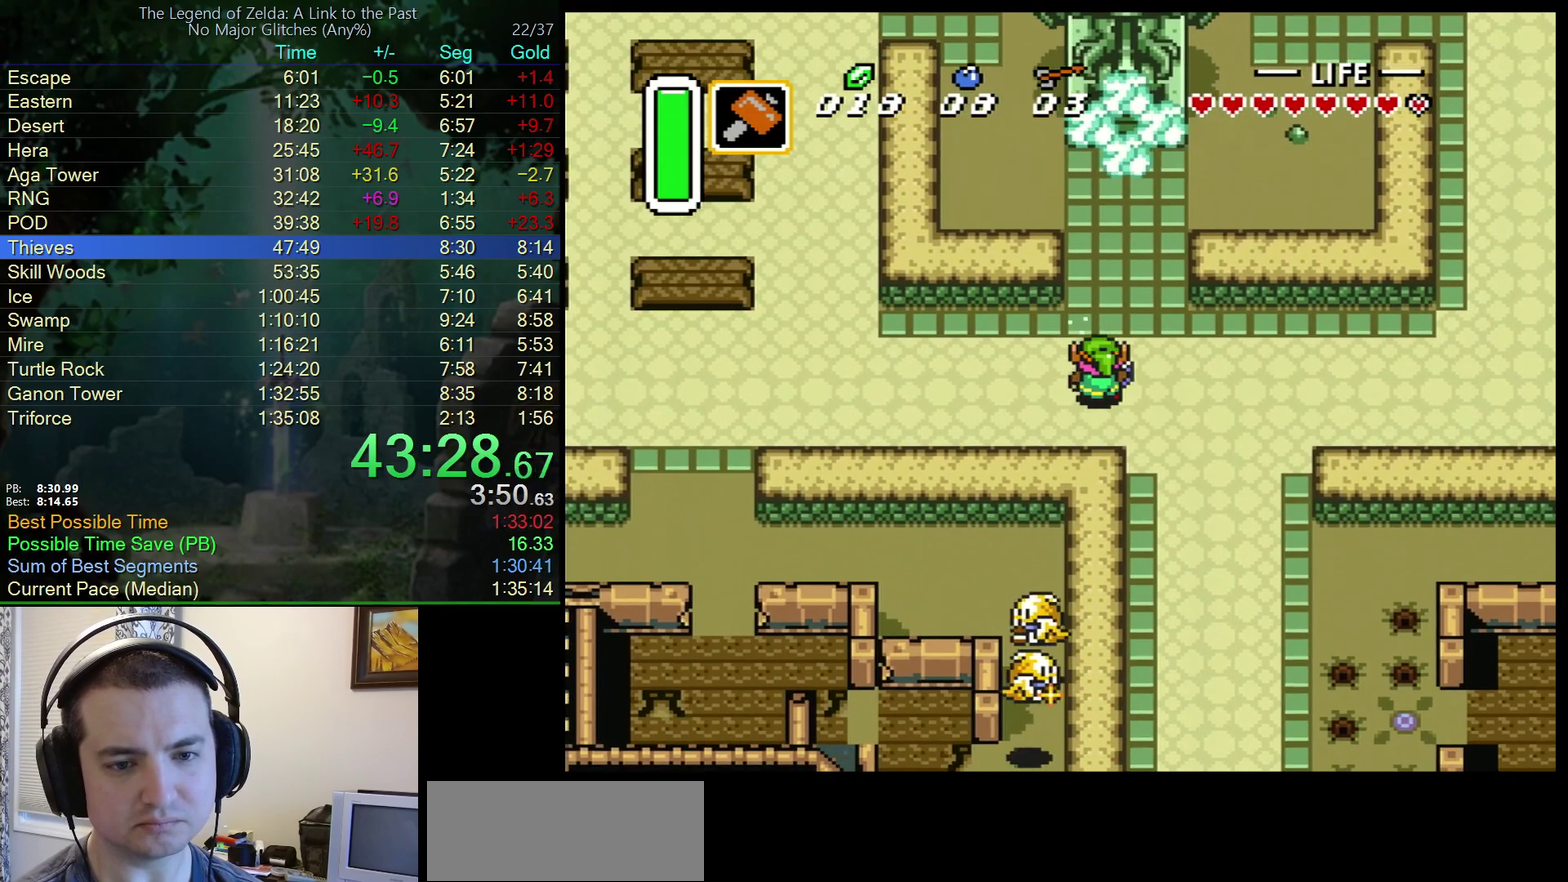
{"buttons": ["A"], "events": [[67, "DPAD_RIGHT", "up"], [167, "A", "down"], [433, "DPAD_UP", "up"]]}
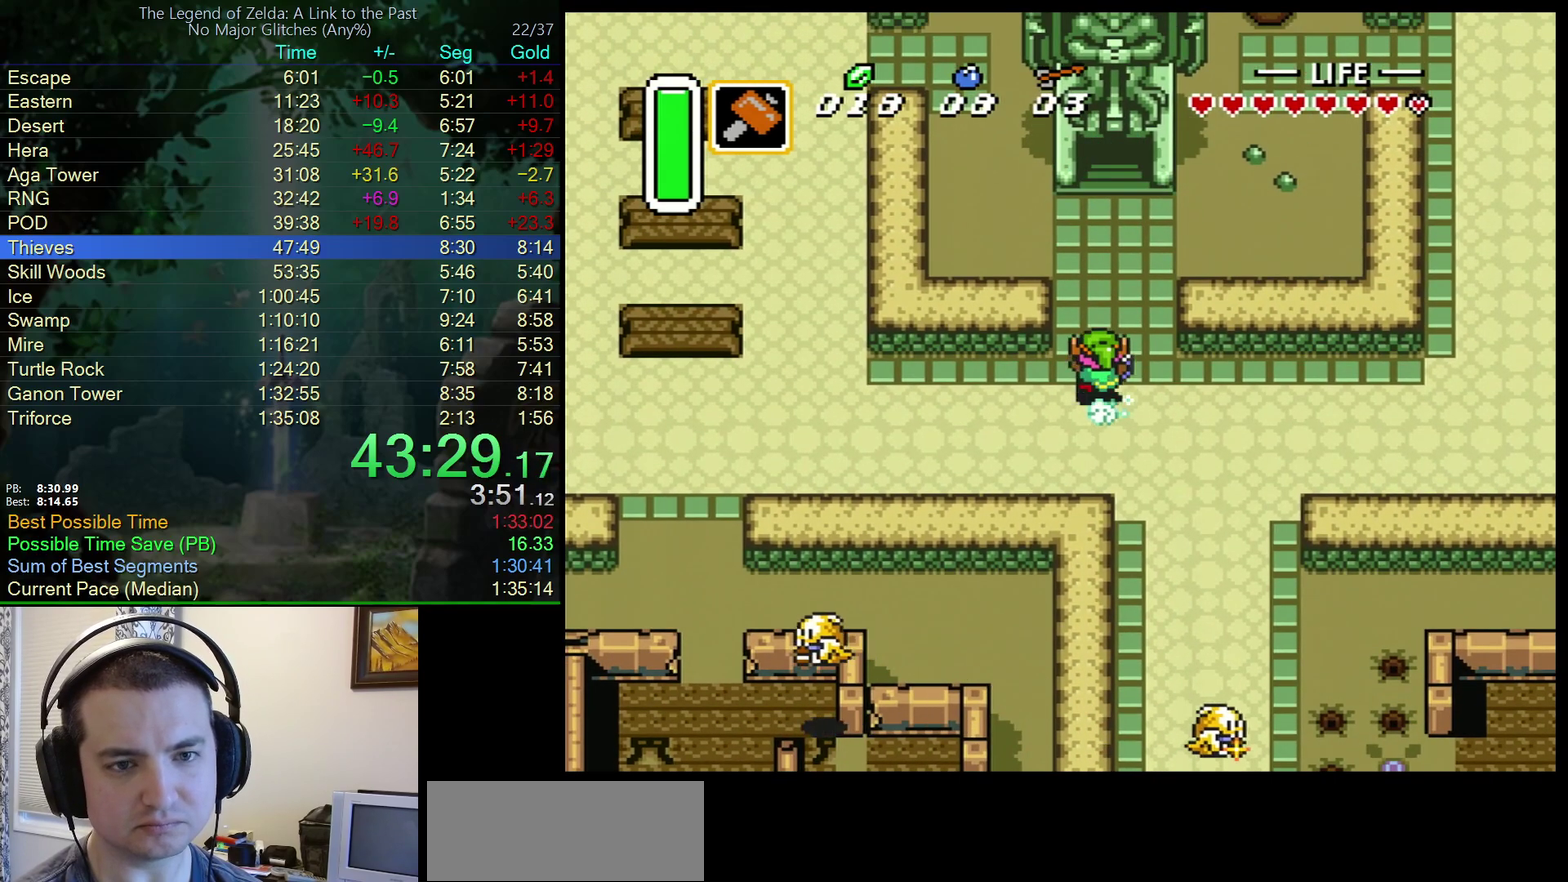
{"buttons": ["A"], "events": []}
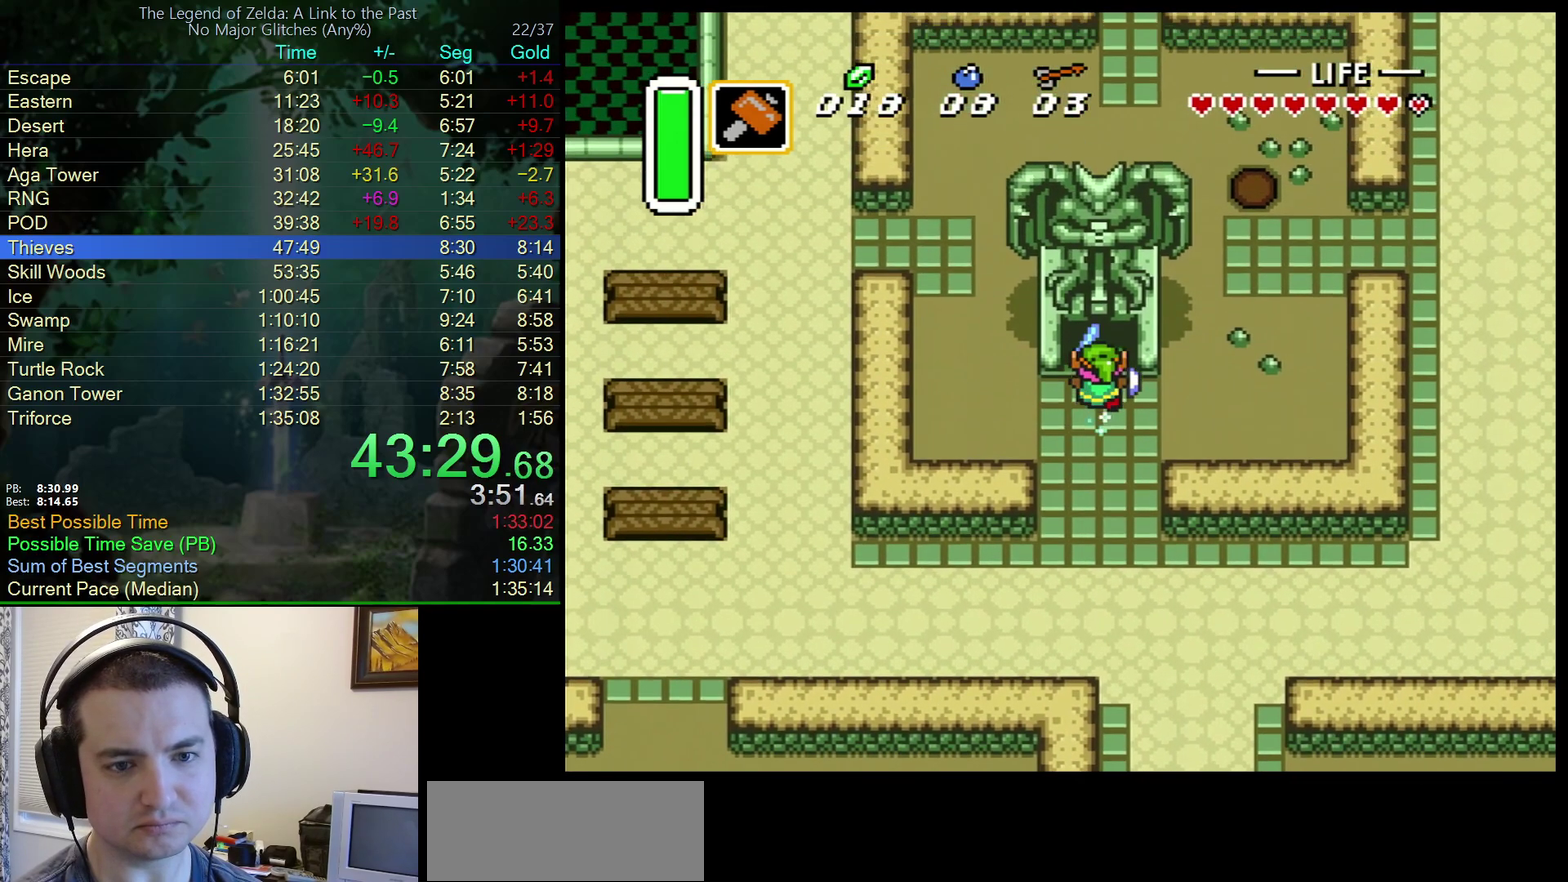
{"buttons": [], "events": [[483, "A", "up"]]}
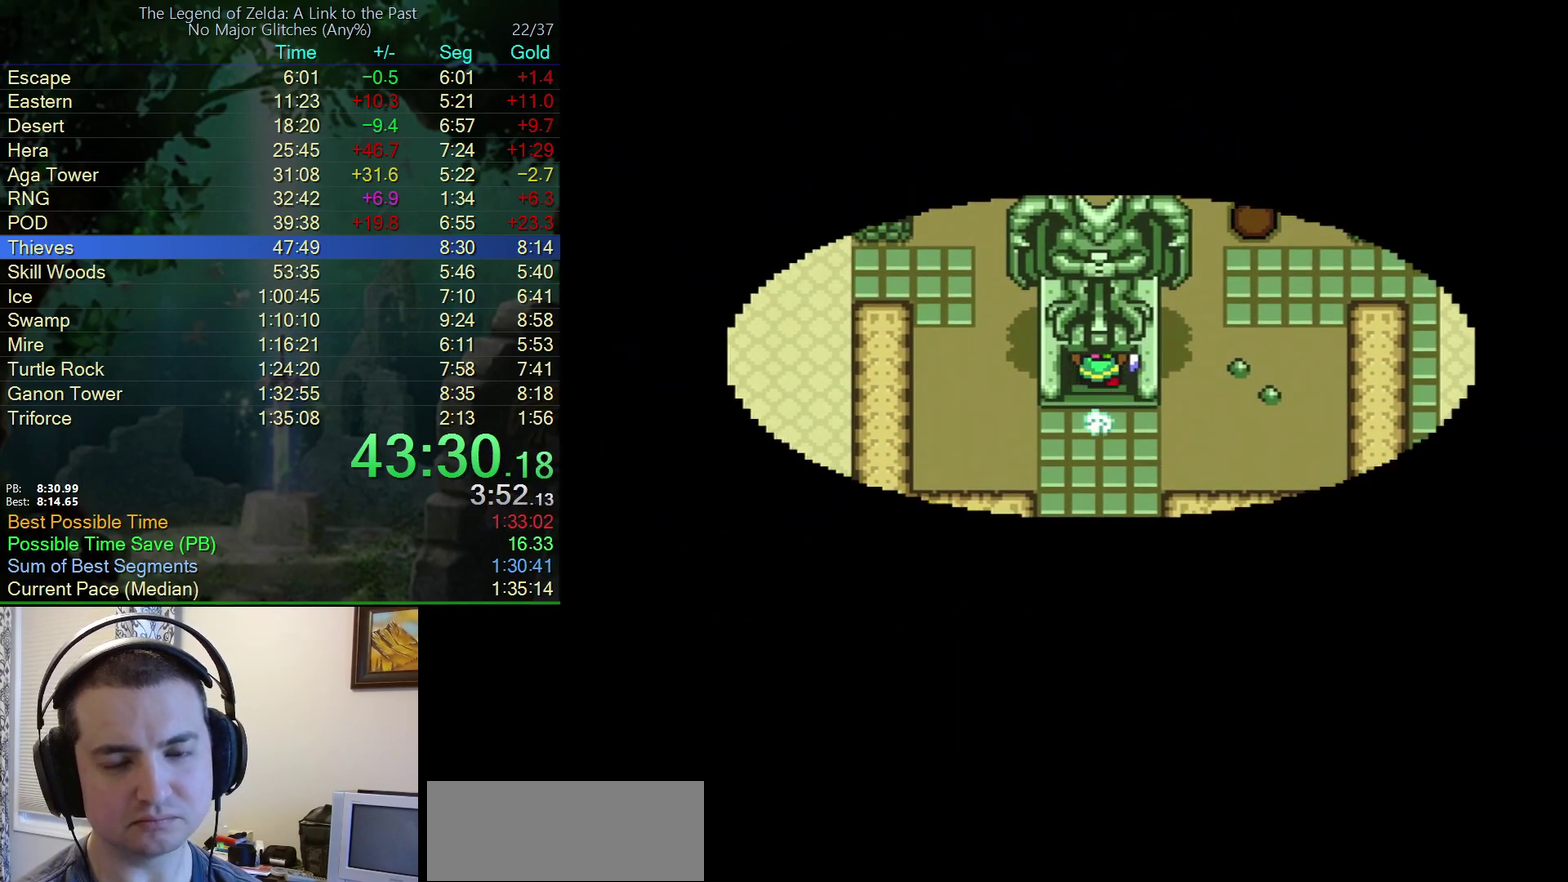
{"buttons": ["DPAD_UP"], "events": [[50, "DPAD_UP", "down"]]}
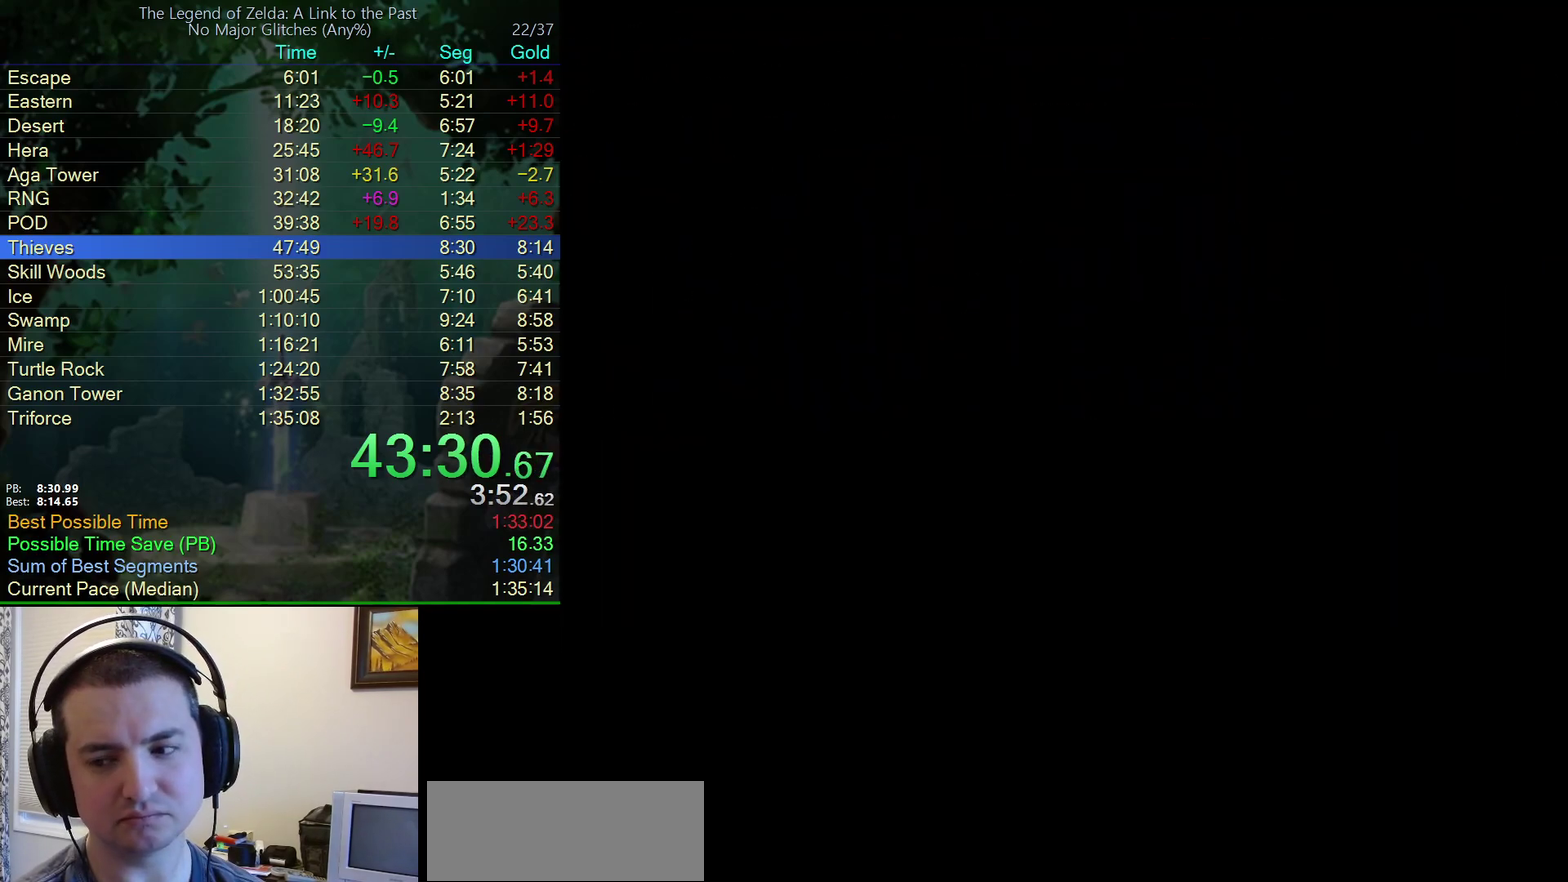
{"buttons": ["DPAD_UP"], "events": []}
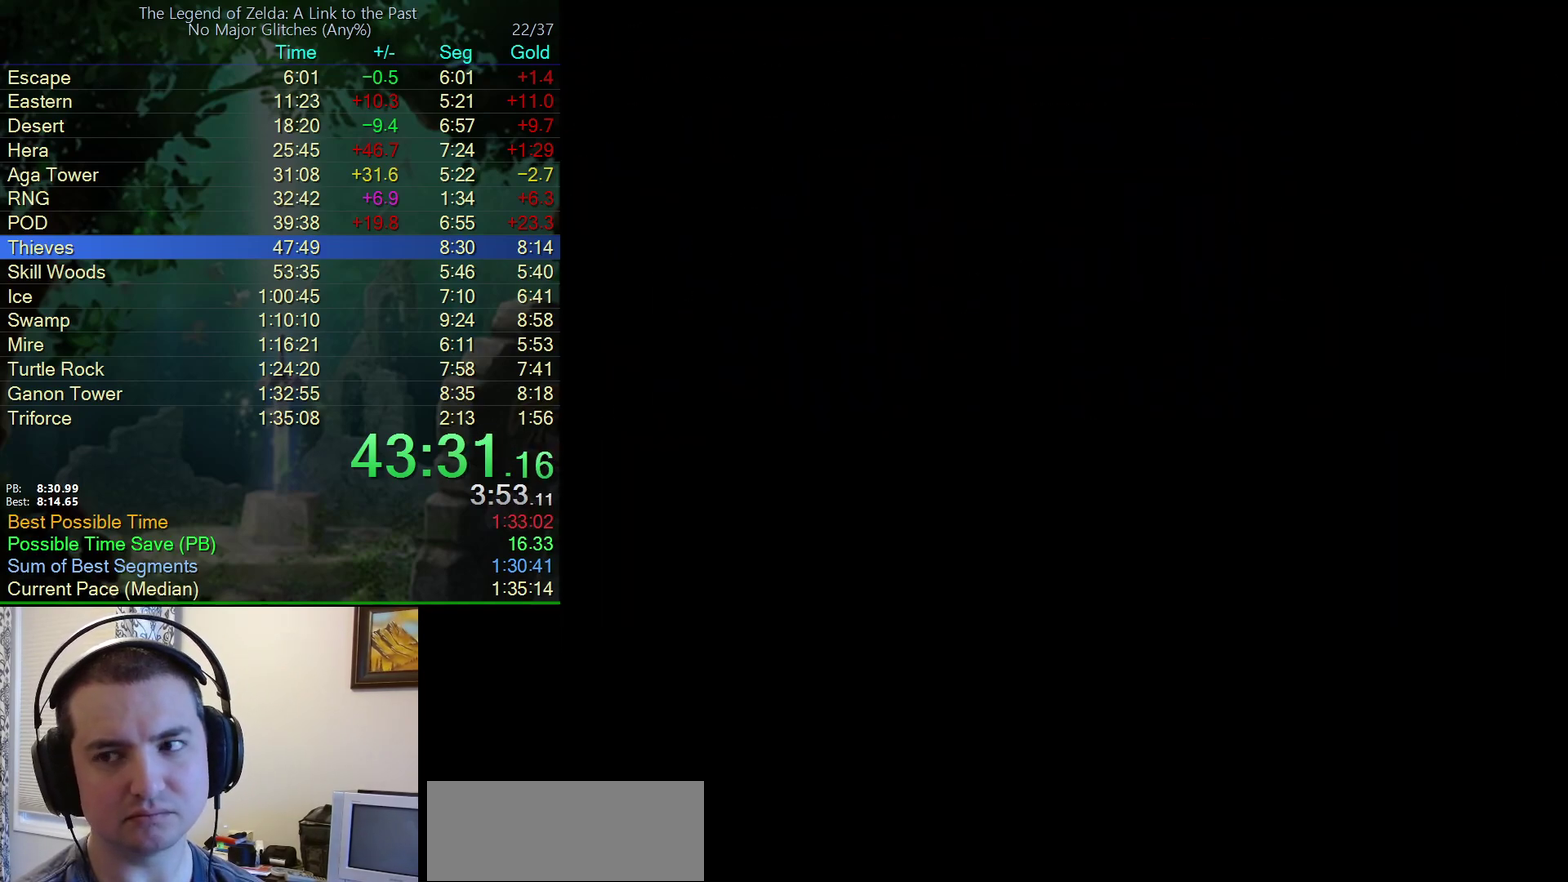
{"buttons": ["DPAD_UP"], "events": []}